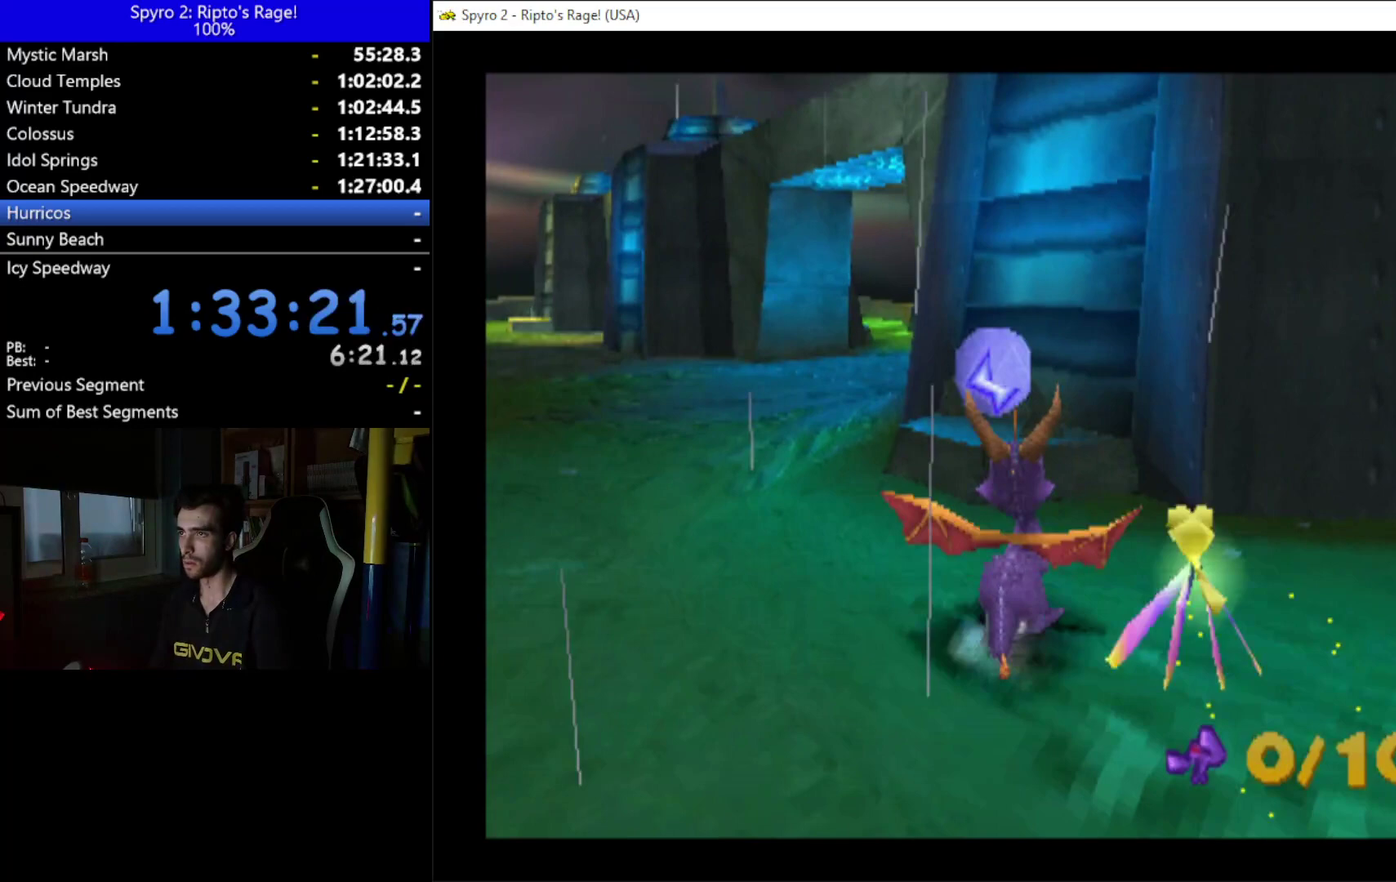
Gameplay with a controller (Xbox layout); each line is a JSON object with the inputs held at the frame after it. "events" lists button and stick changes between this image and that frame as [ms after this image, input, new state], when the widget could be followed in between. This document gives stick clicks only as held states, not as events.
{"buttons": ["DPAD_DOWN", "DPAD_RIGHT"], "left_stick": "center", "right_stick": "center", "events": [[33, "DPAD_RIGHT", "down"], [100, "DPAD_DOWN", "down"]]}
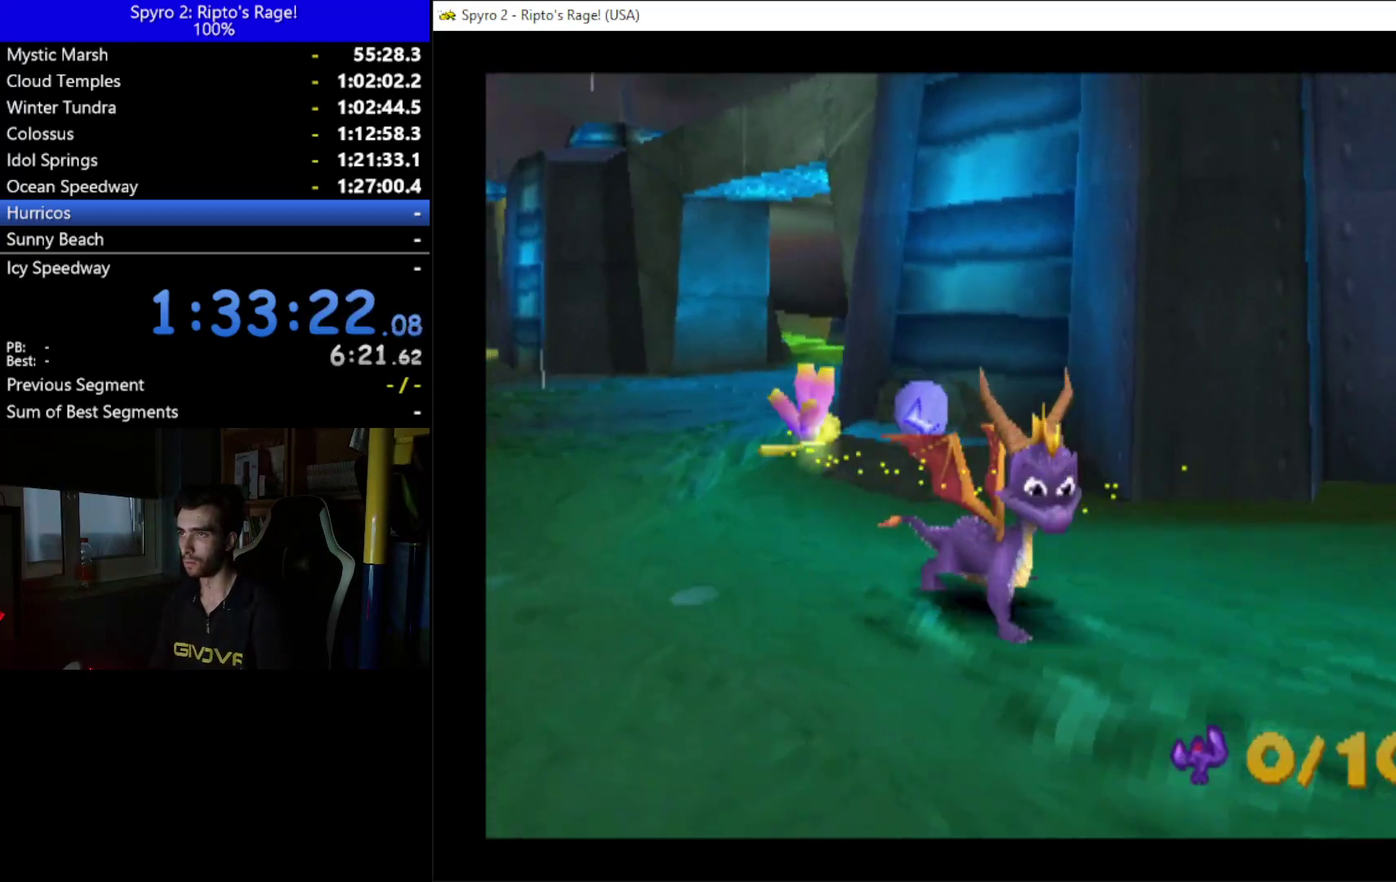
{"buttons": ["DPAD_DOWN", "DPAD_RIGHT"], "left_stick": "center", "right_stick": "center", "events": [[100, "DPAD_DOWN", "up"], [333, "DPAD_DOWN", "down"]]}
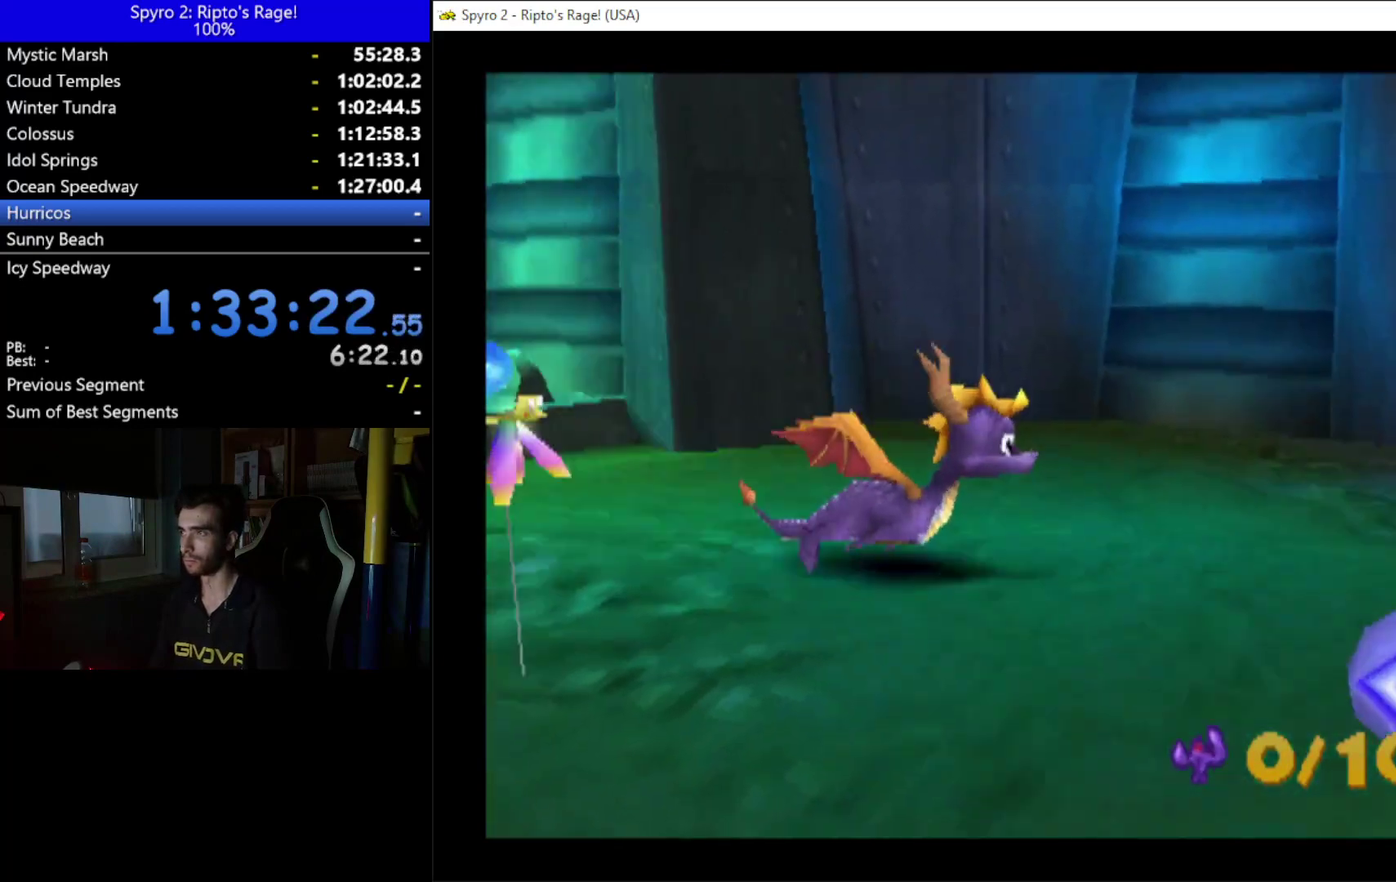
{"buttons": ["DPAD_RIGHT"], "left_stick": "center", "right_stick": "center", "events": [[33, "DPAD_DOWN", "up"], [33, "DPAD_RIGHT", "up"], [500, "DPAD_RIGHT", "down"]]}
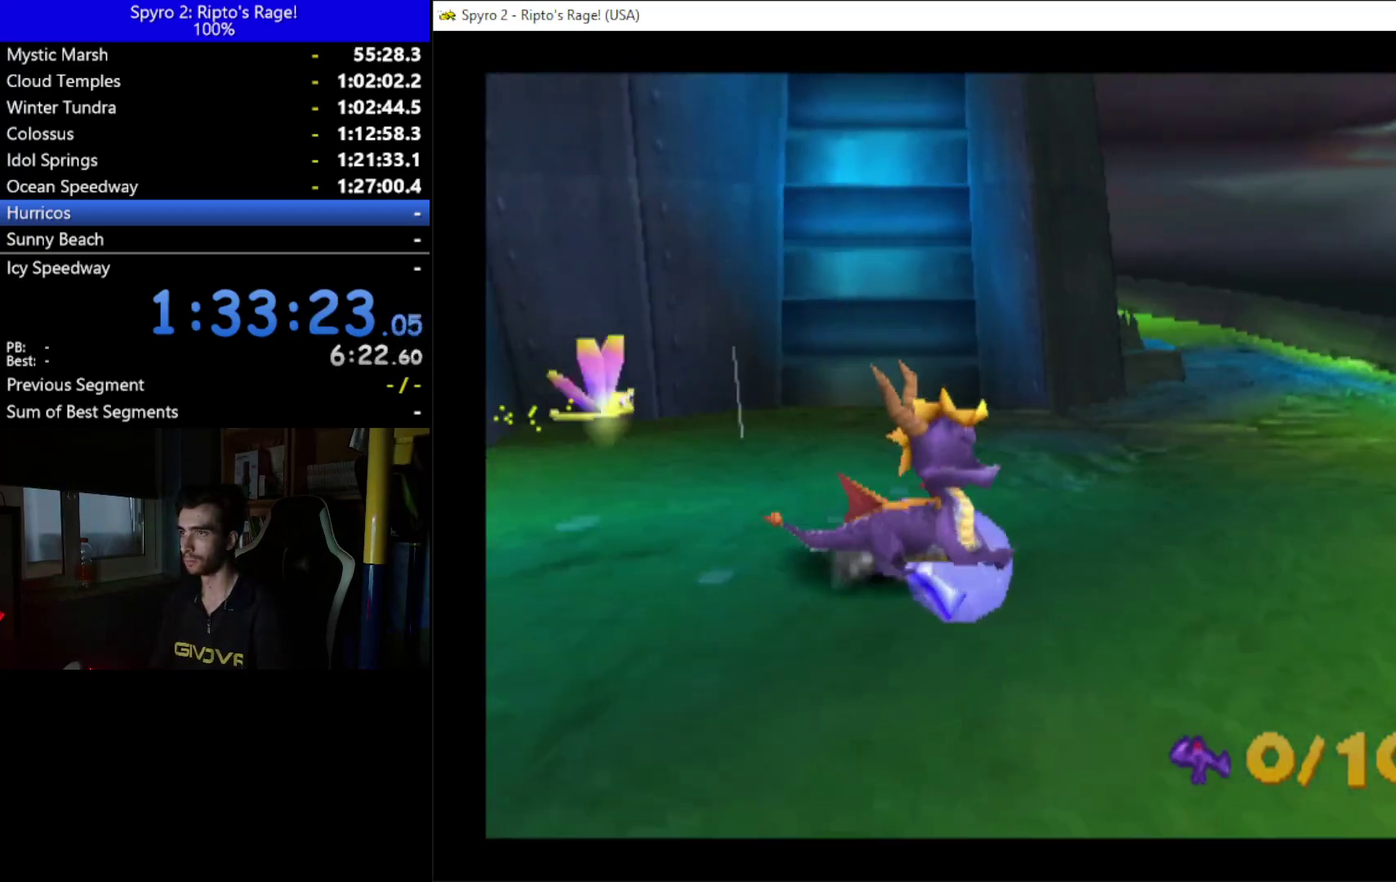
{"buttons": [], "left_stick": "center", "right_stick": "center", "events": [[133, "DPAD_UP", "down"], [333, "DPAD_RIGHT", "up"], [500, "DPAD_UP", "up"]]}
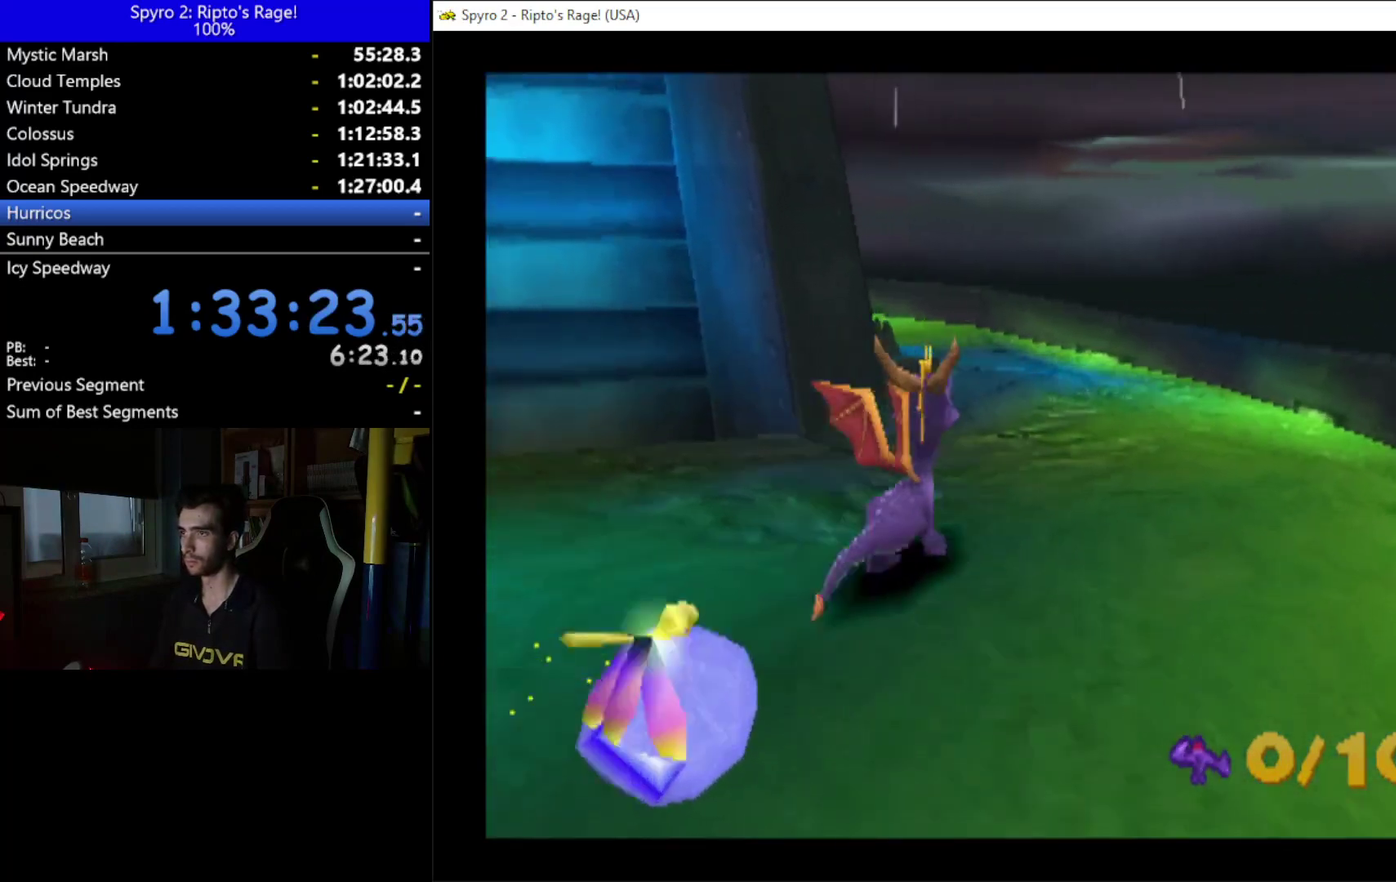
{"buttons": ["DPAD_DOWN"], "left_stick": "center", "right_stick": "center", "events": [[100, "DPAD_DOWN", "down"]]}
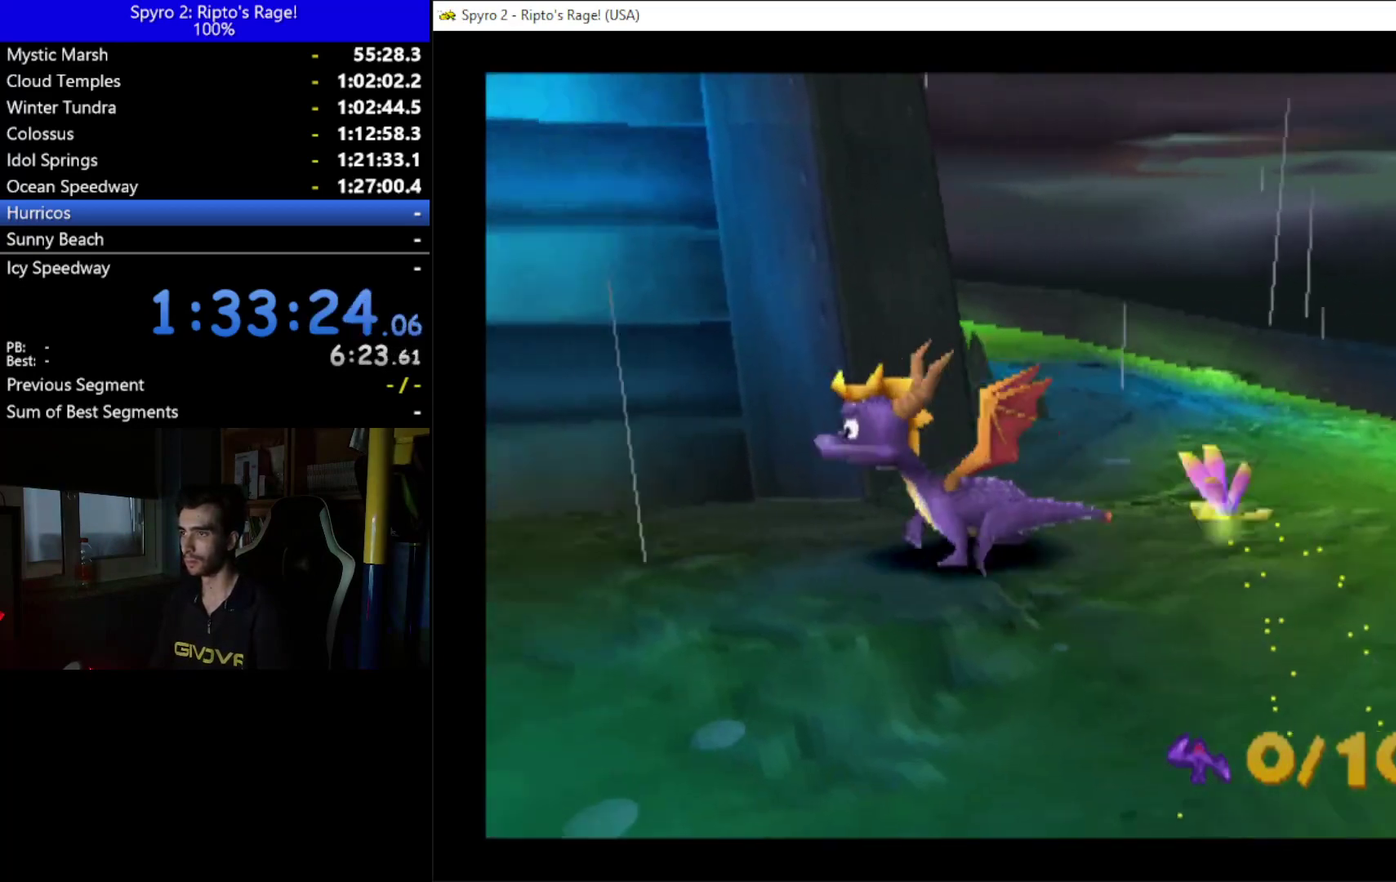
{"buttons": ["DPAD_DOWN"], "left_stick": "center", "right_stick": "center", "events": []}
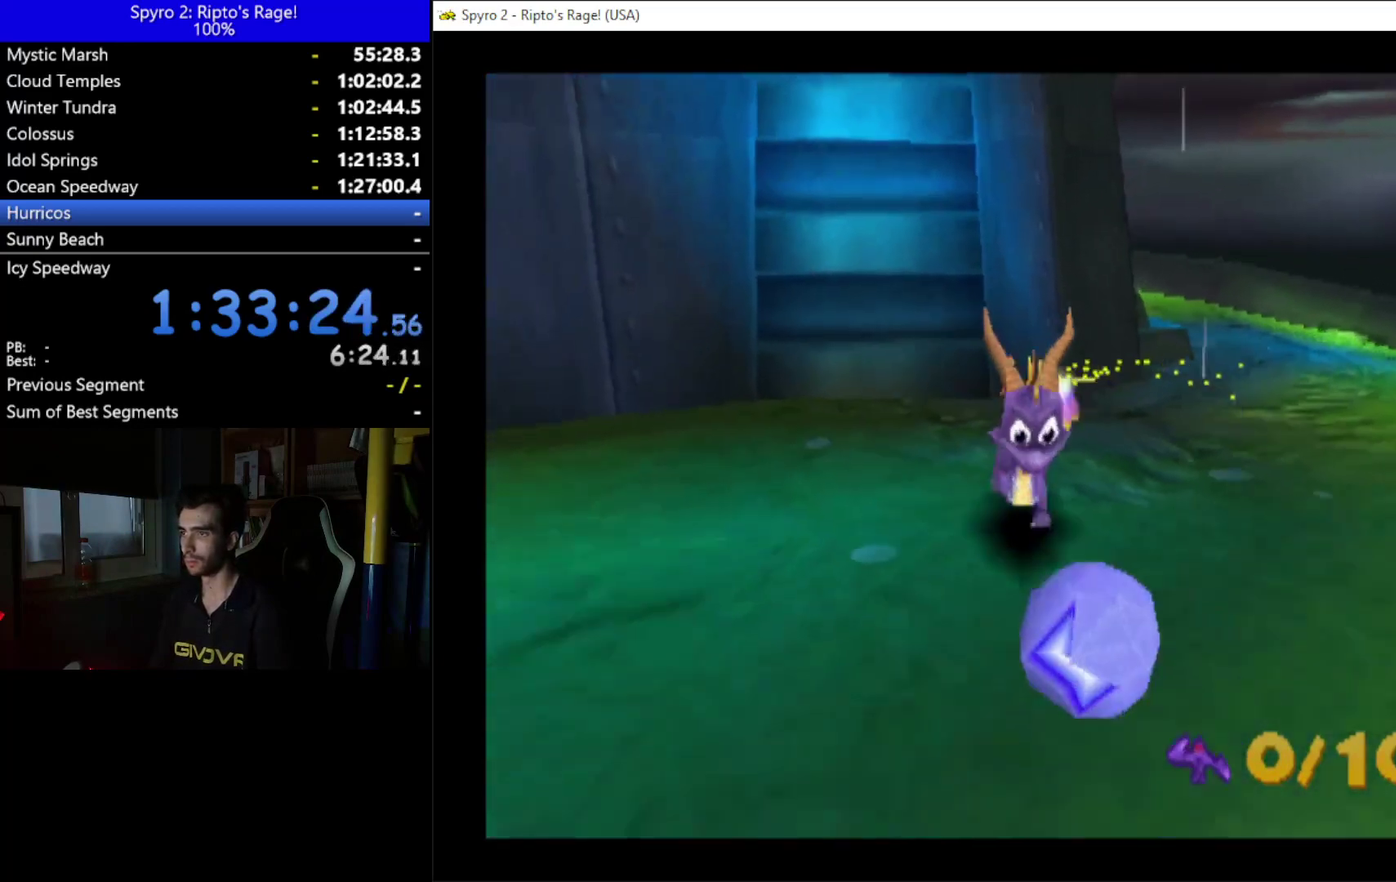
{"buttons": ["DPAD_RIGHT"], "left_stick": "center", "right_stick": "center", "events": [[33, "DPAD_DOWN", "up"], [200, "DPAD_RIGHT", "down"], [300, "DPAD_RIGHT", "up"], [467, "DPAD_RIGHT", "down"]]}
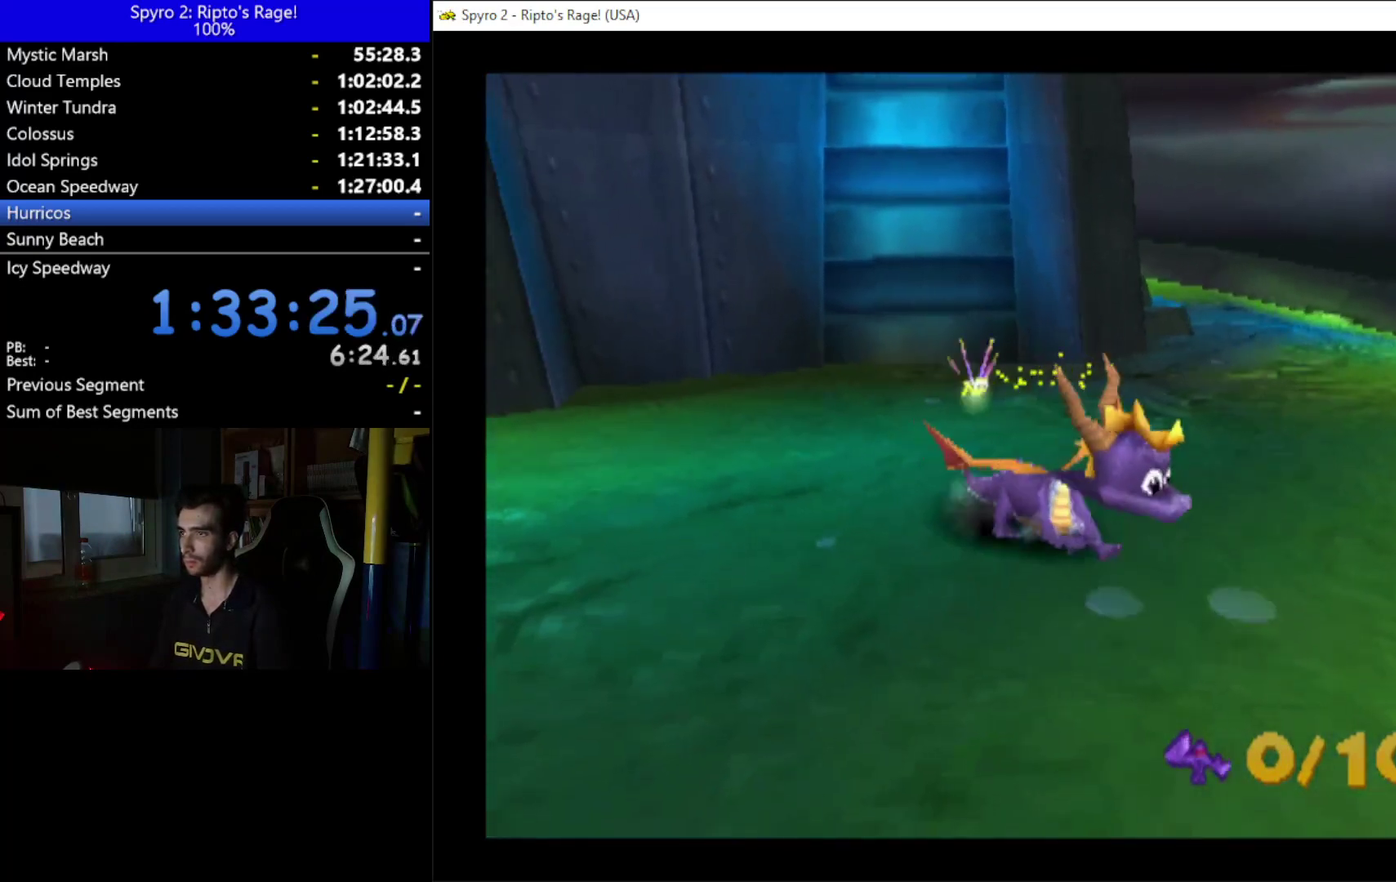
{"buttons": ["X"], "left_stick": "center", "right_stick": "center", "events": [[133, "DPAD_UP", "down"], [233, "DPAD_RIGHT", "up"], [333, "X", "down"], [500, "DPAD_UP", "up"]]}
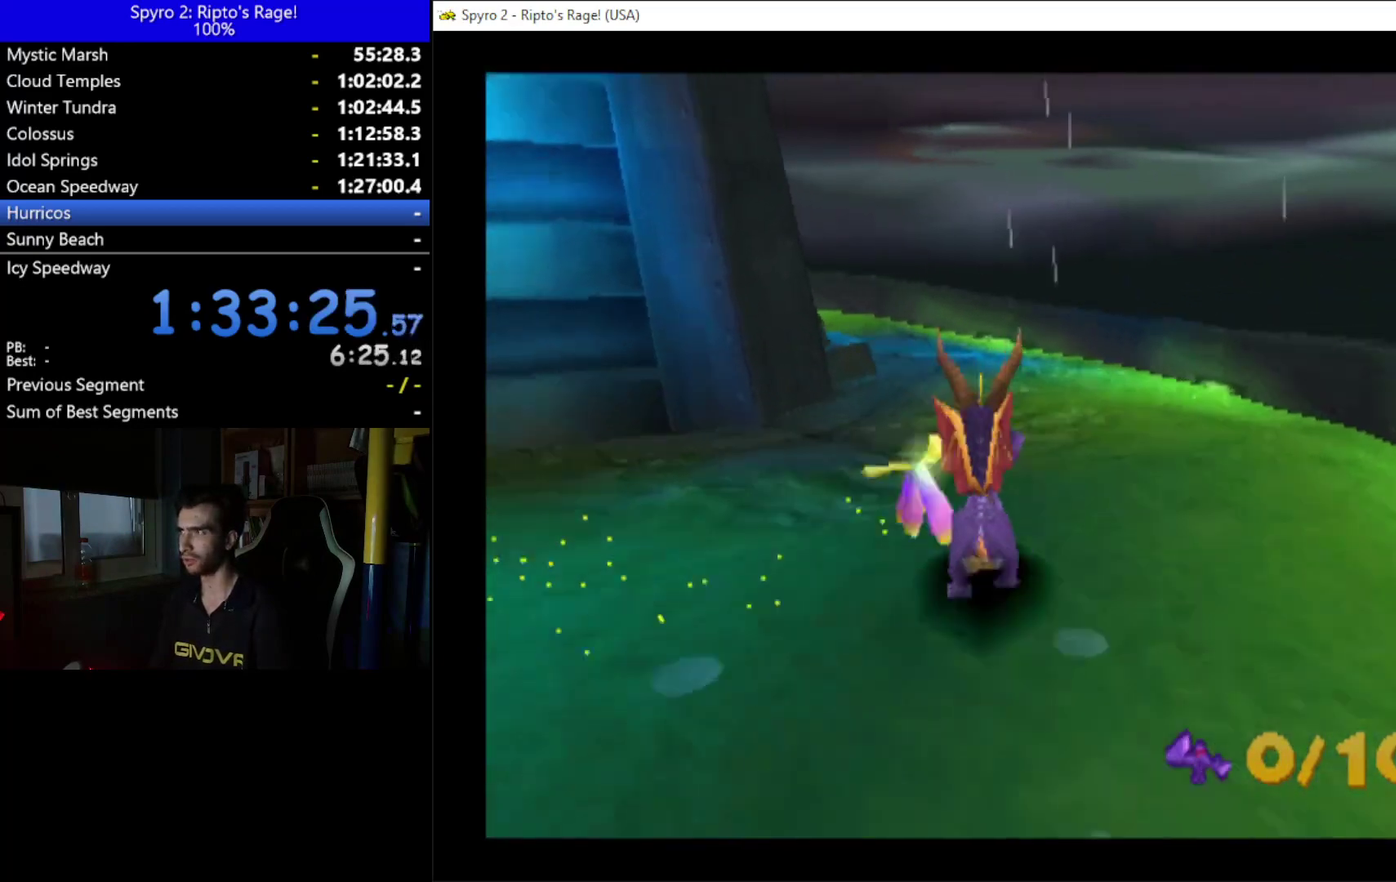
{"buttons": [], "left_stick": "center", "right_stick": "center", "events": [[100, "DPAD_LEFT", "down"], [133, "X", "up"], [233, "DPAD_LEFT", "up"]]}
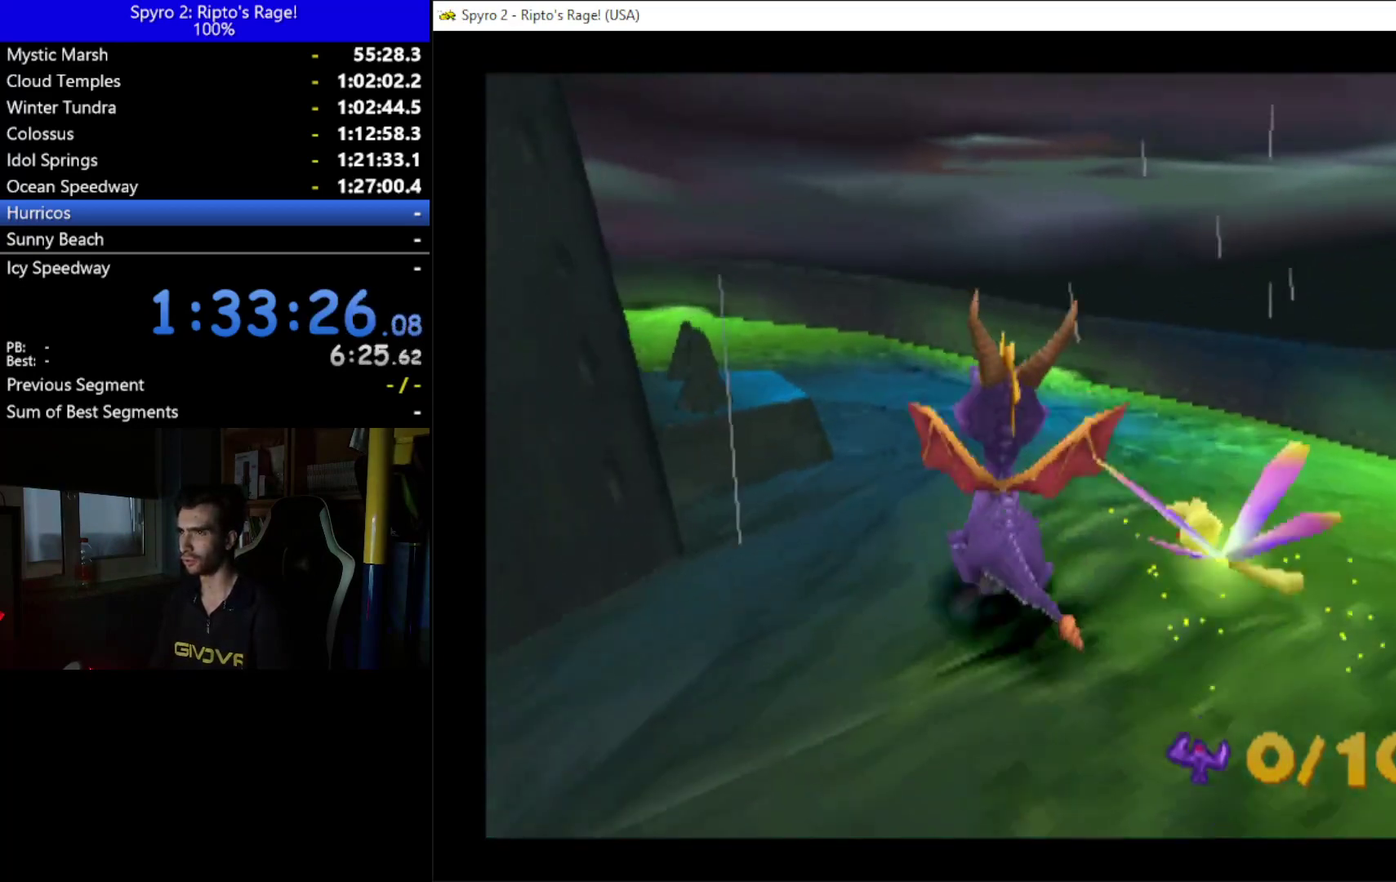
{"buttons": [], "left_stick": "center", "right_stick": "center", "events": [[200, "DPAD_LEFT", "down"], [367, "DPAD_LEFT", "up"]]}
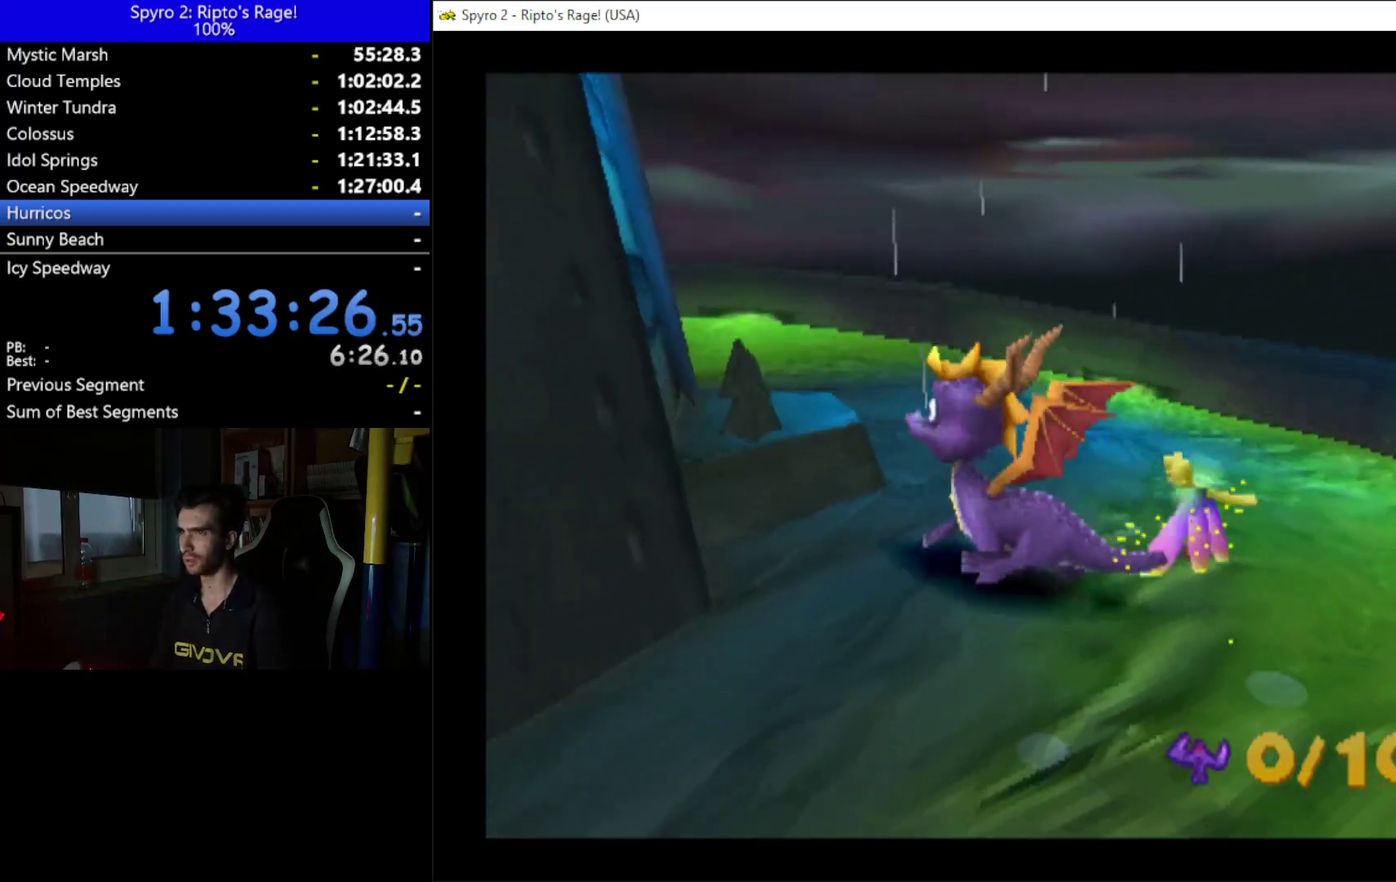
{"buttons": [], "left_stick": "center", "right_stick": "center", "events": [[67, "B", "down"], [200, "B", "up"]]}
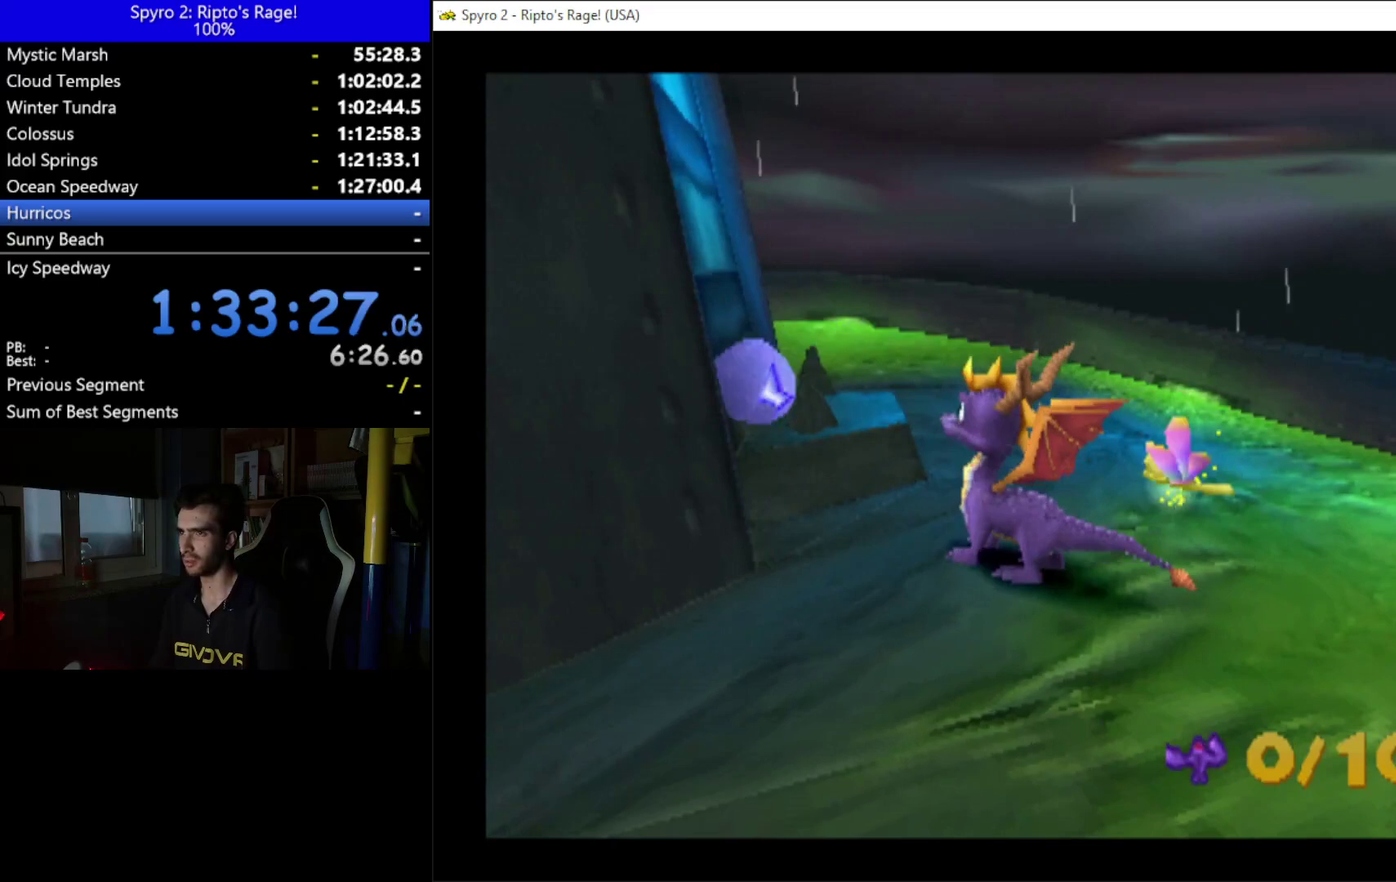
{"buttons": ["DPAD_UP"], "left_stick": "center", "right_stick": "center", "events": [[67, "DPAD_UP", "down"]]}
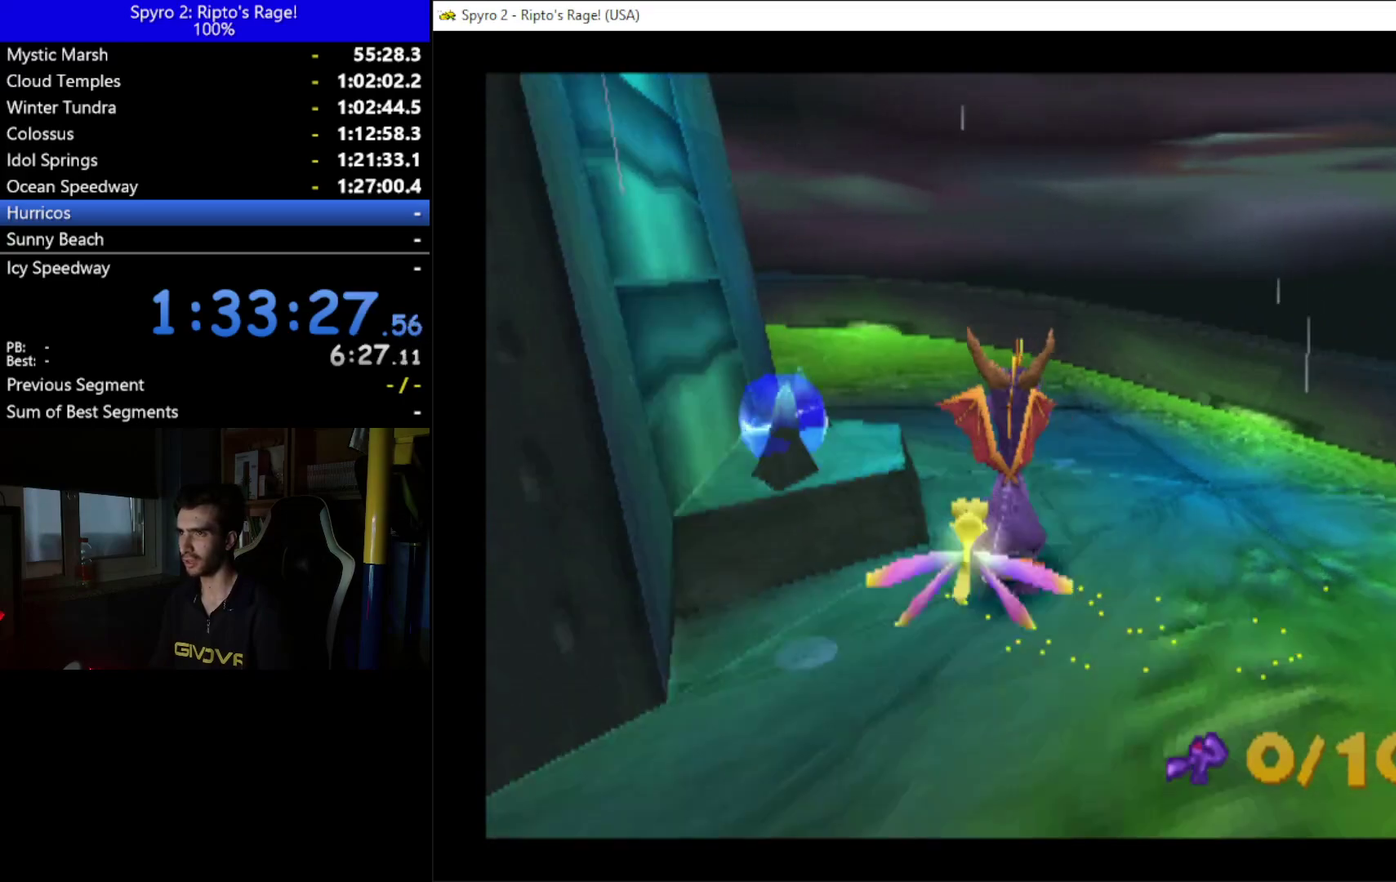
{"buttons": ["X"], "left_stick": "center", "right_stick": "center", "events": [[67, "DPAD_LEFT", "down"], [167, "DPAD_UP", "up"], [167, "X", "down"], [367, "DPAD_LEFT", "up"]]}
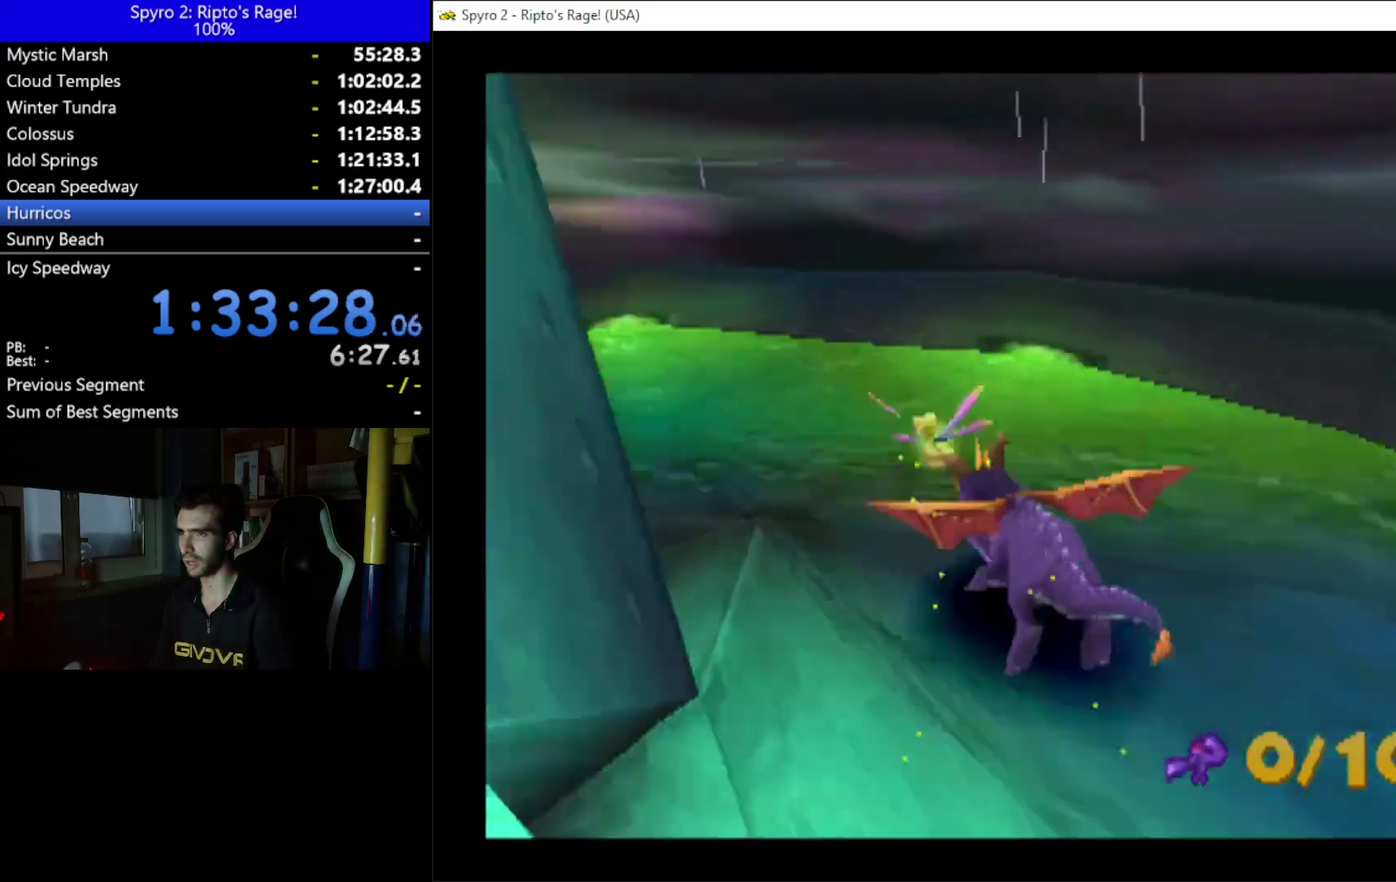
{"buttons": ["X", "DPAD_LEFT"], "left_stick": "center", "right_stick": "center", "events": [[67, "DPAD_LEFT", "down"]]}
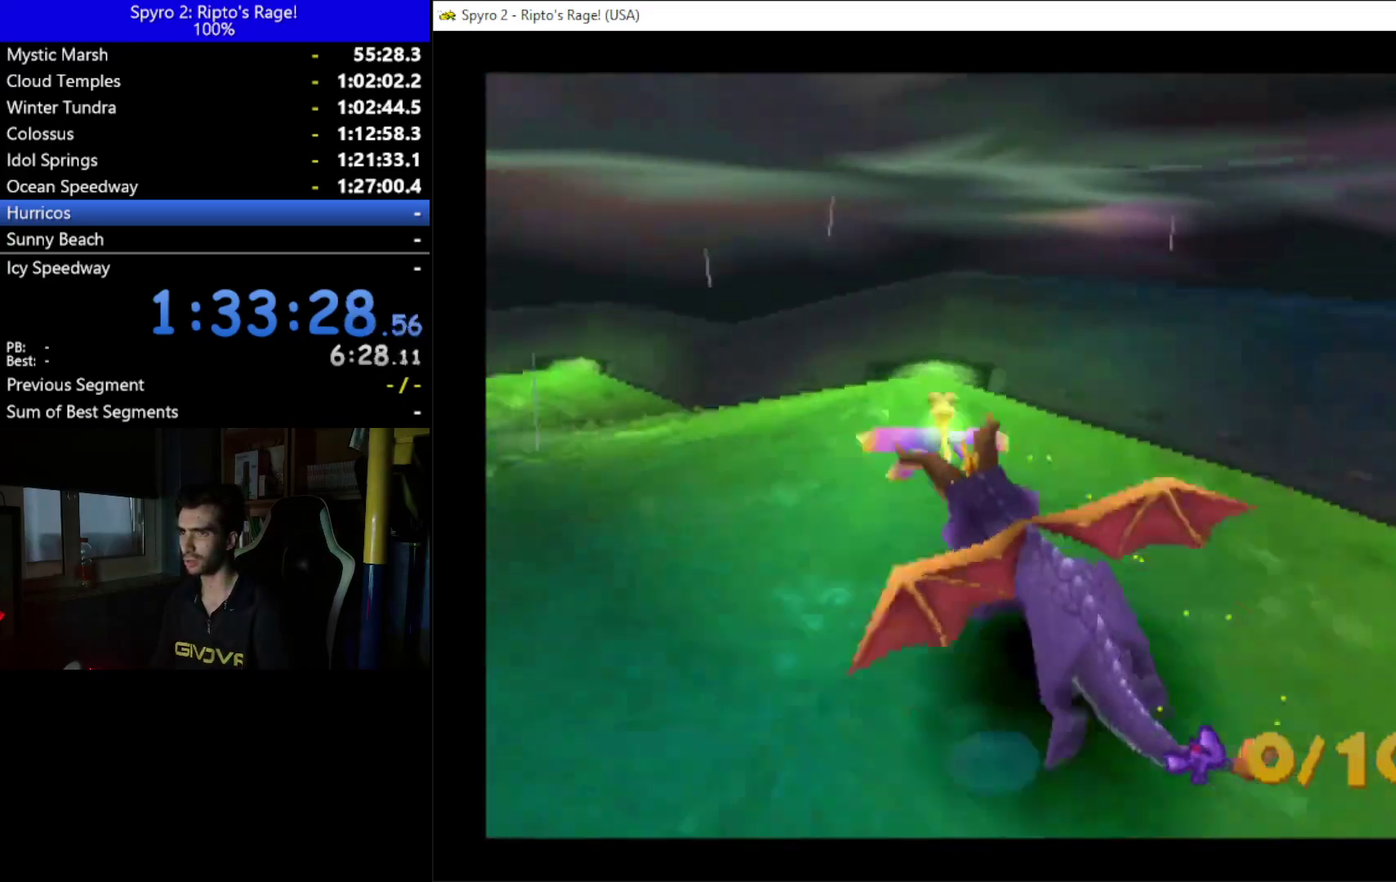
{"buttons": ["X"], "left_stick": "center", "right_stick": "center", "events": [[500, "DPAD_LEFT", "up"]]}
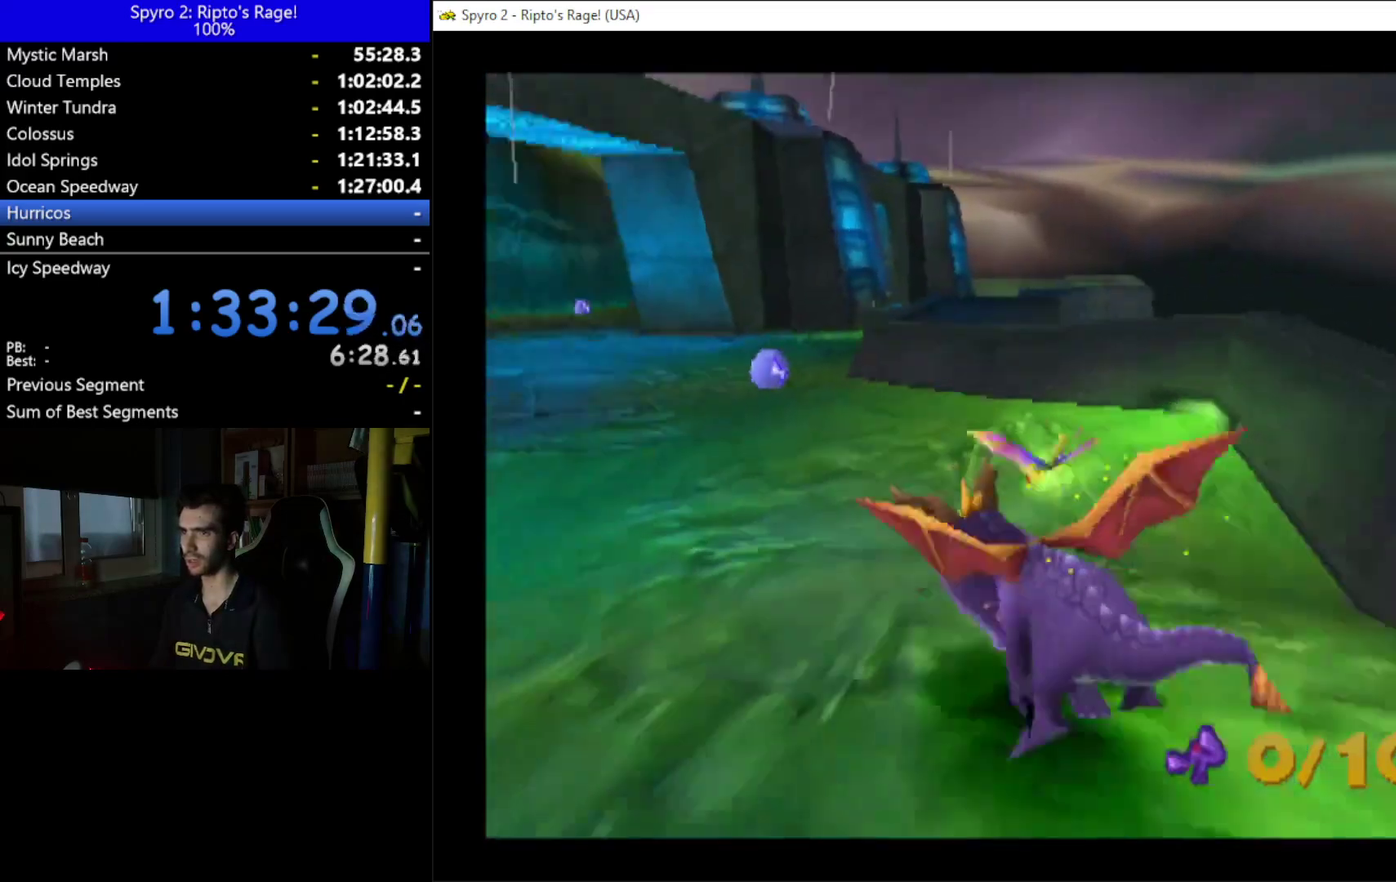
{"buttons": ["DPAD_UP"], "left_stick": "center", "right_stick": "center", "events": [[200, "X", "up"], [233, "DPAD_RIGHT", "down"], [300, "DPAD_UP", "down"], [333, "DPAD_RIGHT", "up"]]}
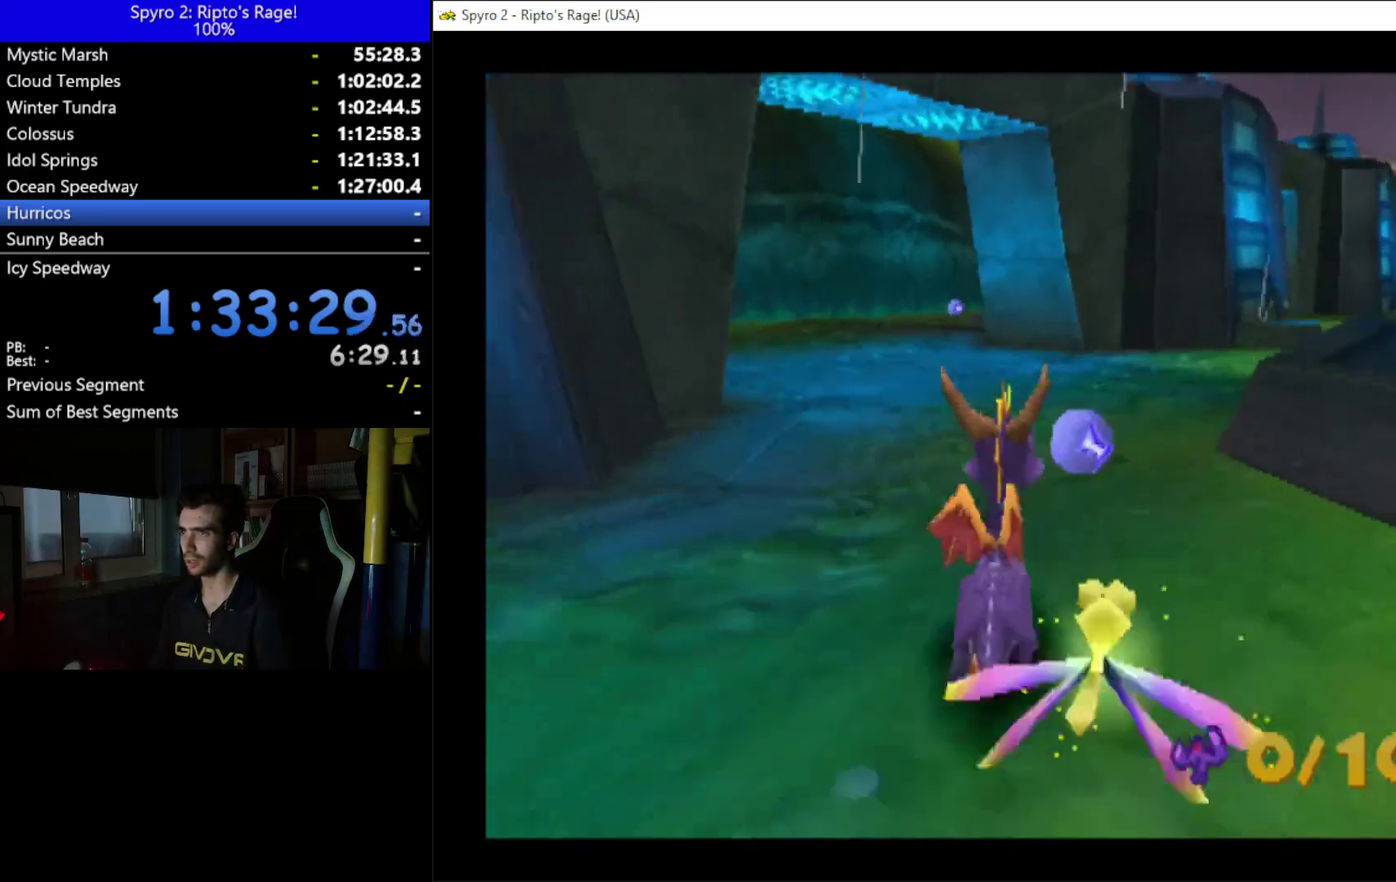
{"buttons": [], "left_stick": "center", "right_stick": "center", "events": [[67, "DPAD_RIGHT", "down"], [167, "DPAD_RIGHT", "up"], [200, "DPAD_UP", "up"]]}
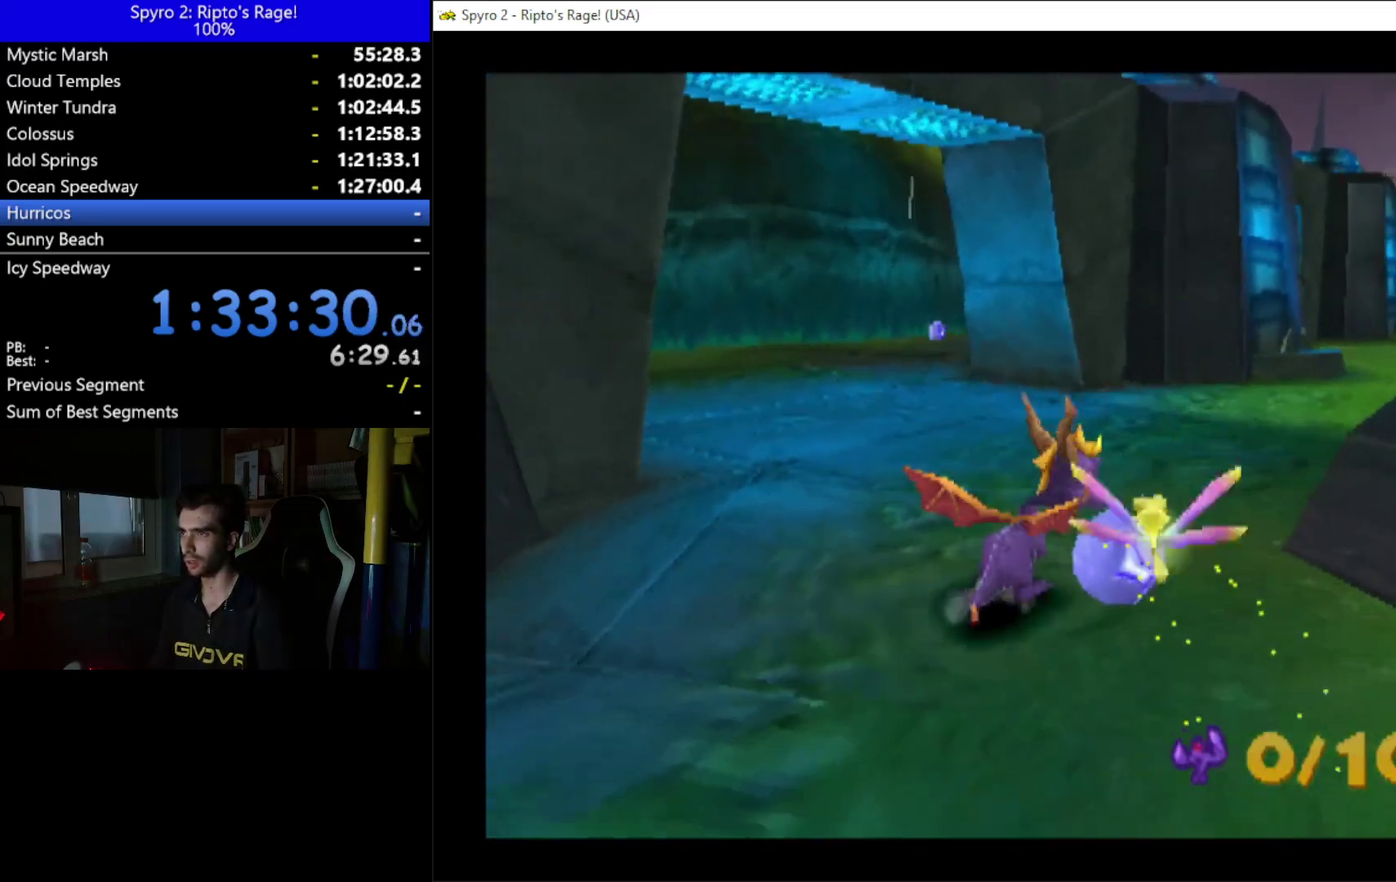
{"buttons": ["X"], "left_stick": "center", "right_stick": "center", "events": [[33, "DPAD_RIGHT", "down"], [100, "DPAD_UP", "down"], [167, "DPAD_RIGHT", "up"], [167, "DPAD_UP", "up"], [167, "X", "down"]]}
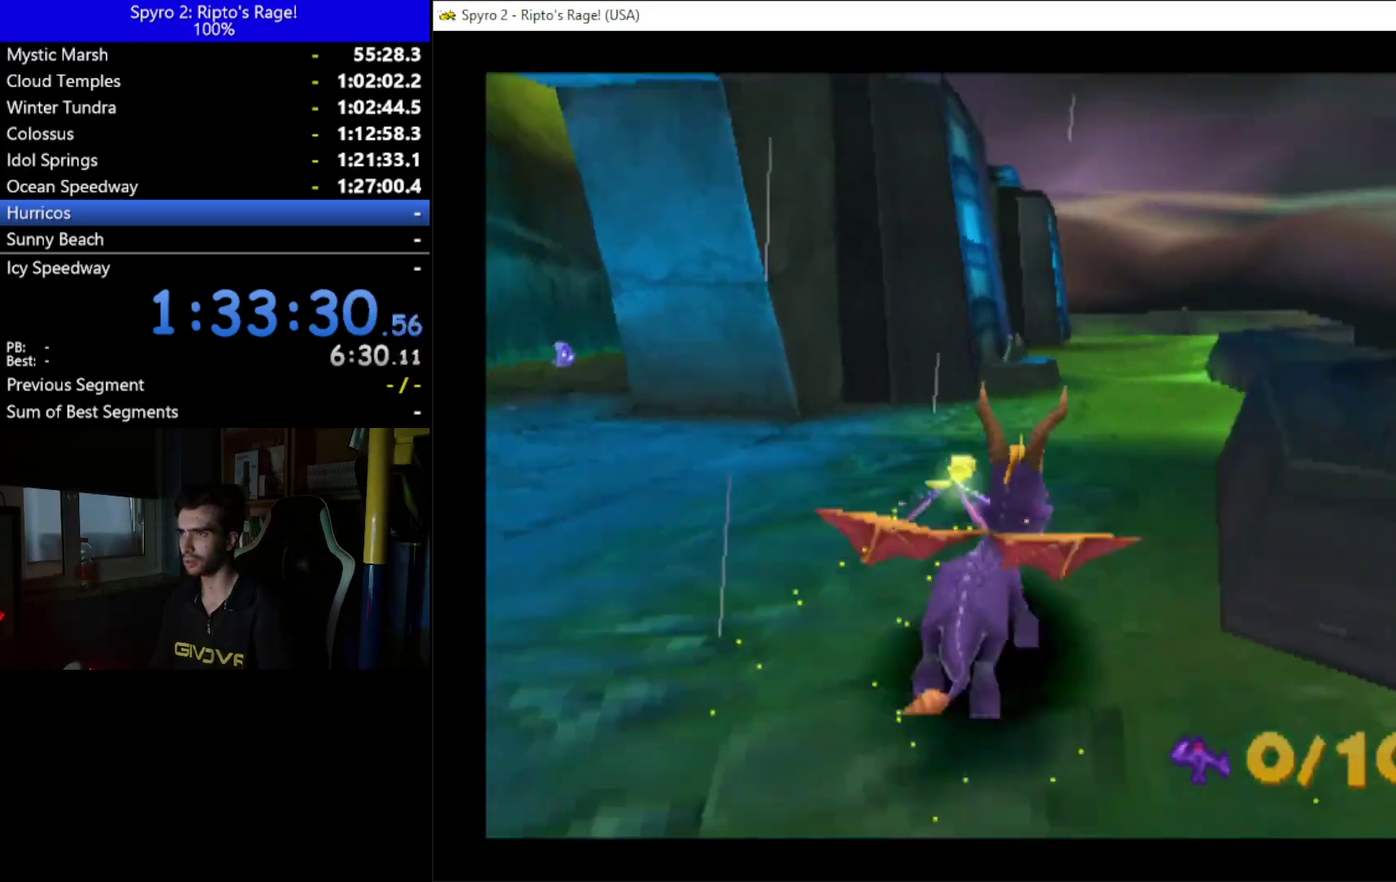
{"buttons": ["DPAD_UP"], "left_stick": "center", "right_stick": "center", "events": [[267, "DPAD_LEFT", "down"], [333, "X", "up"], [400, "DPAD_UP", "down"], [500, "DPAD_LEFT", "up"]]}
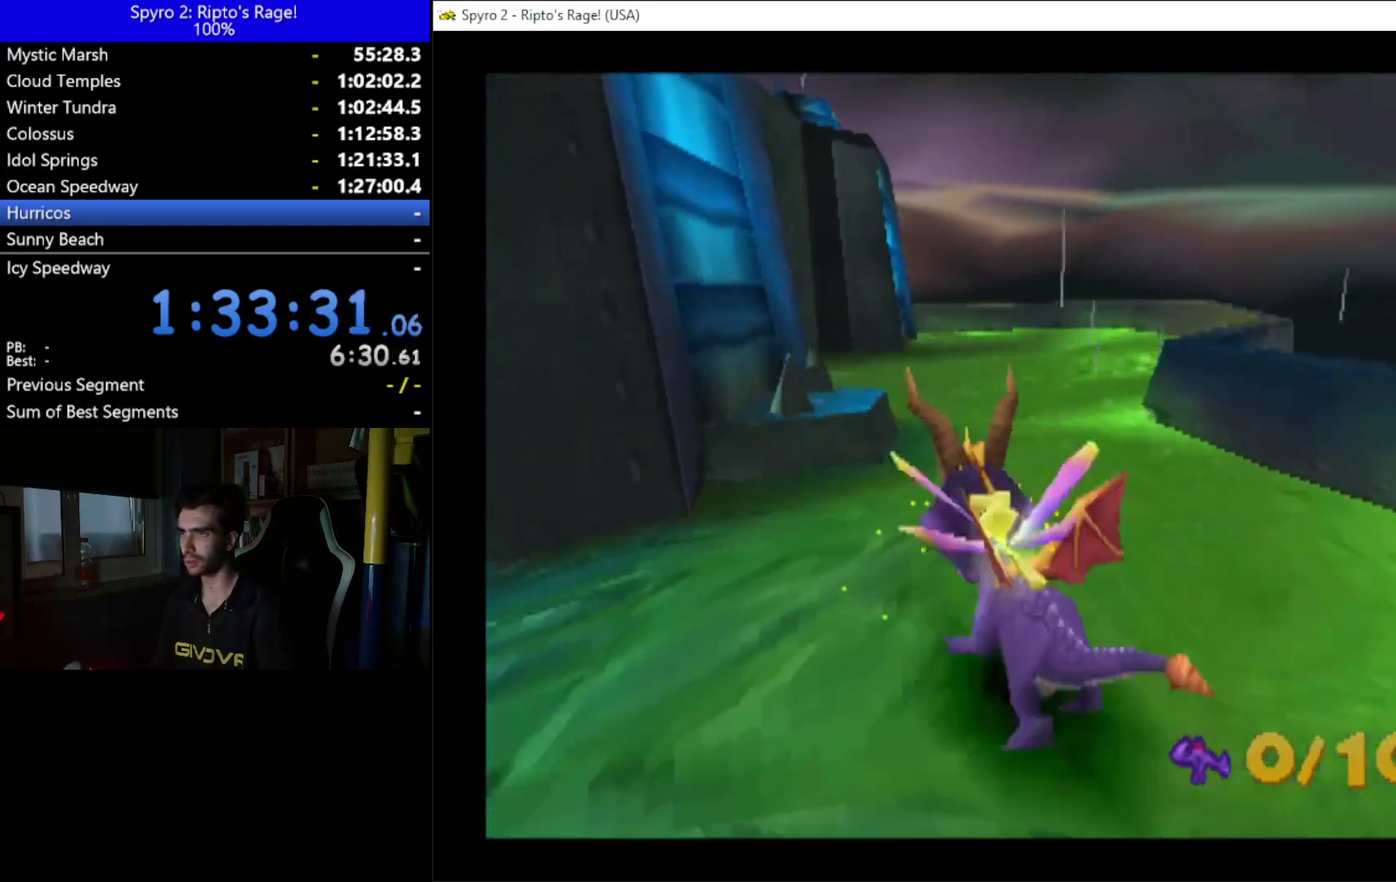
{"buttons": [], "left_stick": "center", "right_stick": "center", "events": [[100, "DPAD_LEFT", "down"], [300, "DPAD_LEFT", "up"], [300, "DPAD_UP", "up"], [333, "B", "down"], [400, "B", "up"]]}
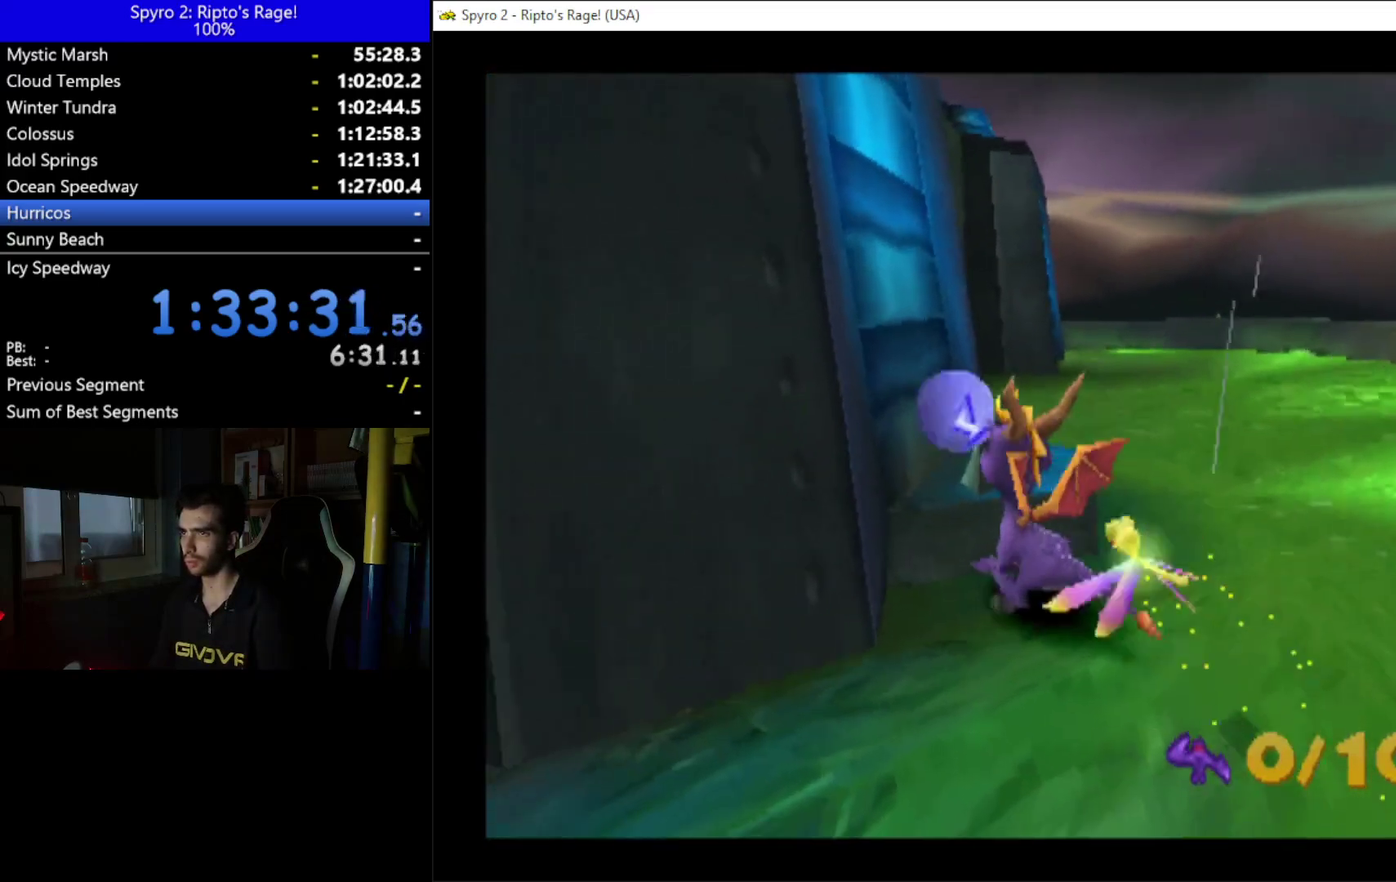
{"buttons": ["DPAD_RIGHT"], "left_stick": "center", "right_stick": "center", "events": [[300, "DPAD_RIGHT", "down"]]}
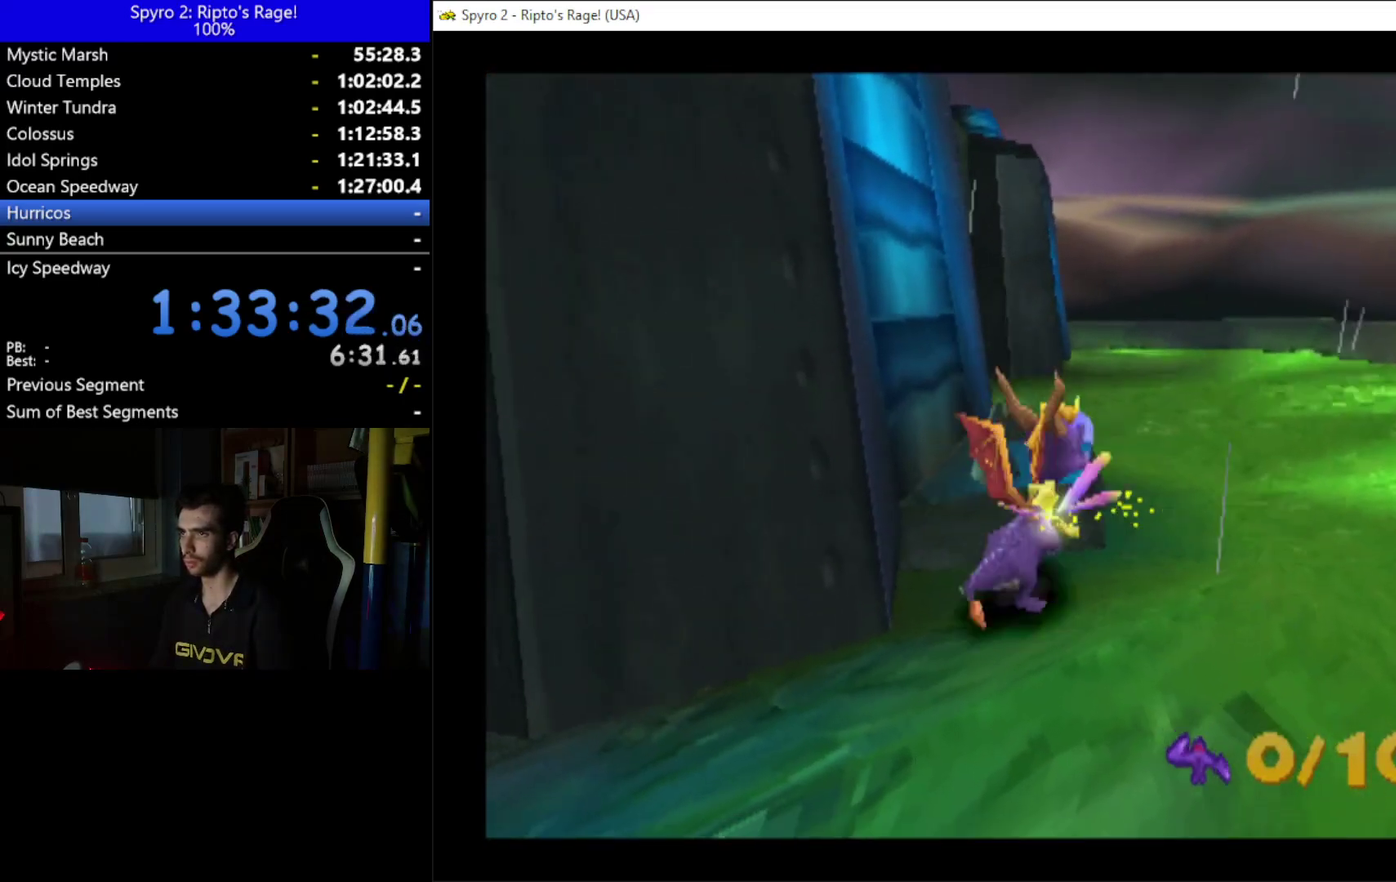
{"buttons": [], "left_stick": "center", "right_stick": "center", "events": [[33, "DPAD_RIGHT", "up"], [67, "DPAD_UP", "down"], [467, "DPAD_UP", "up"]]}
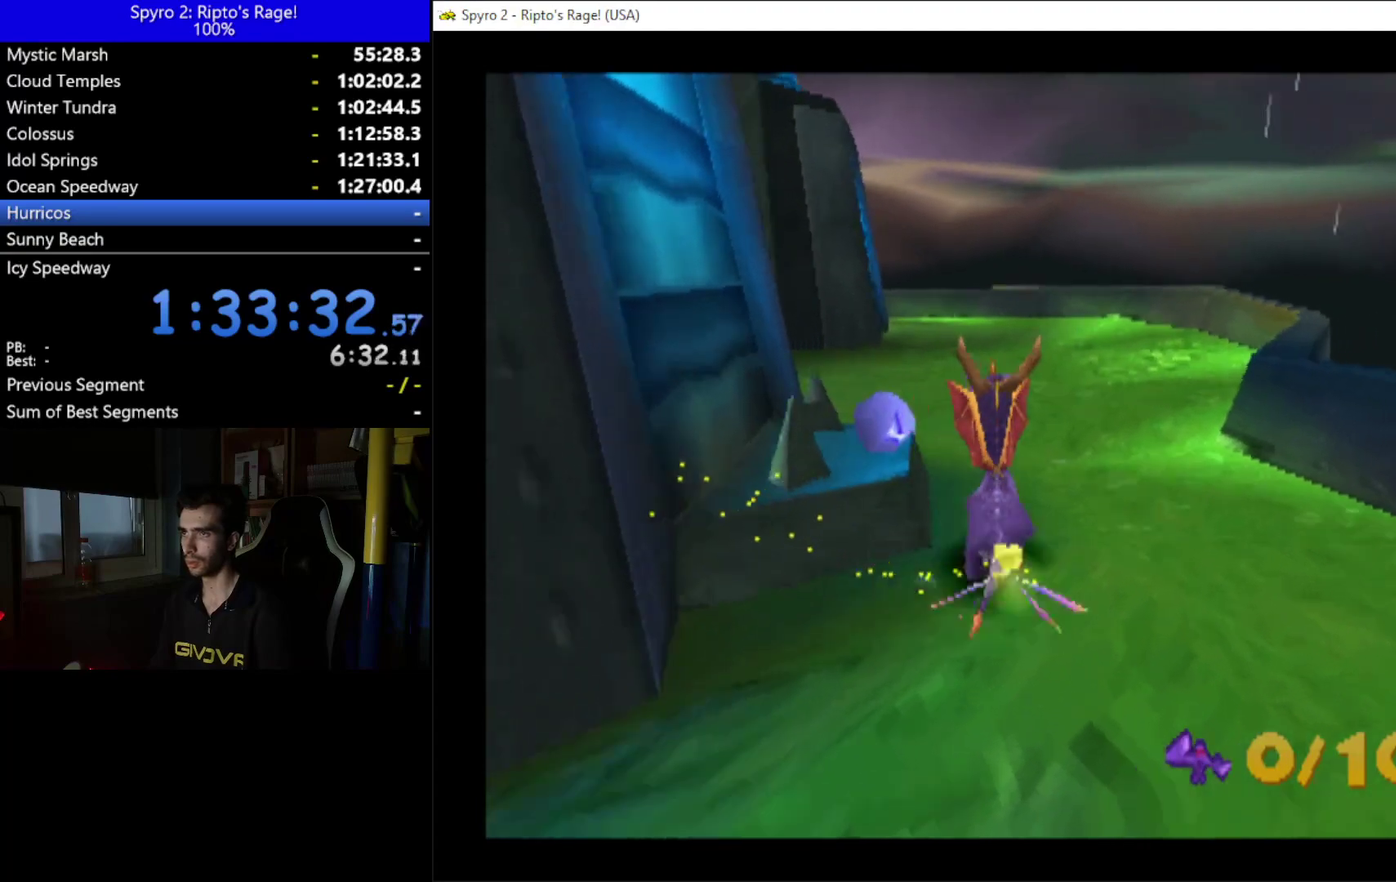
{"buttons": ["DPAD_UP"], "left_stick": "center", "right_stick": "center", "events": [[333, "DPAD_UP", "down"]]}
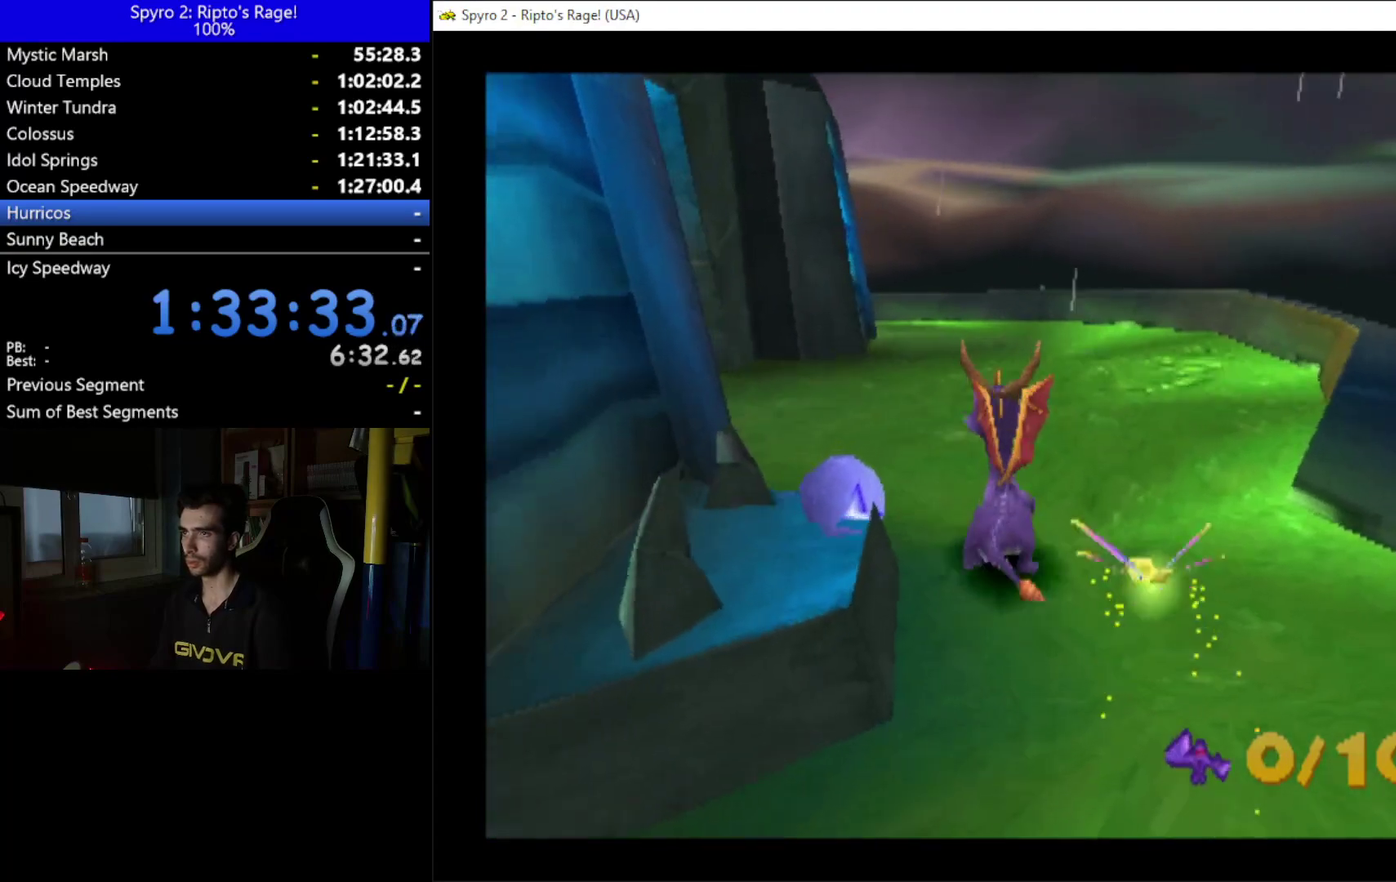
{"buttons": ["DPAD_DOWN"], "left_stick": "center", "right_stick": "center", "events": [[67, "DPAD_UP", "up"], [133, "DPAD_LEFT", "down"], [233, "DPAD_DOWN", "down"], [267, "DPAD_LEFT", "up"]]}
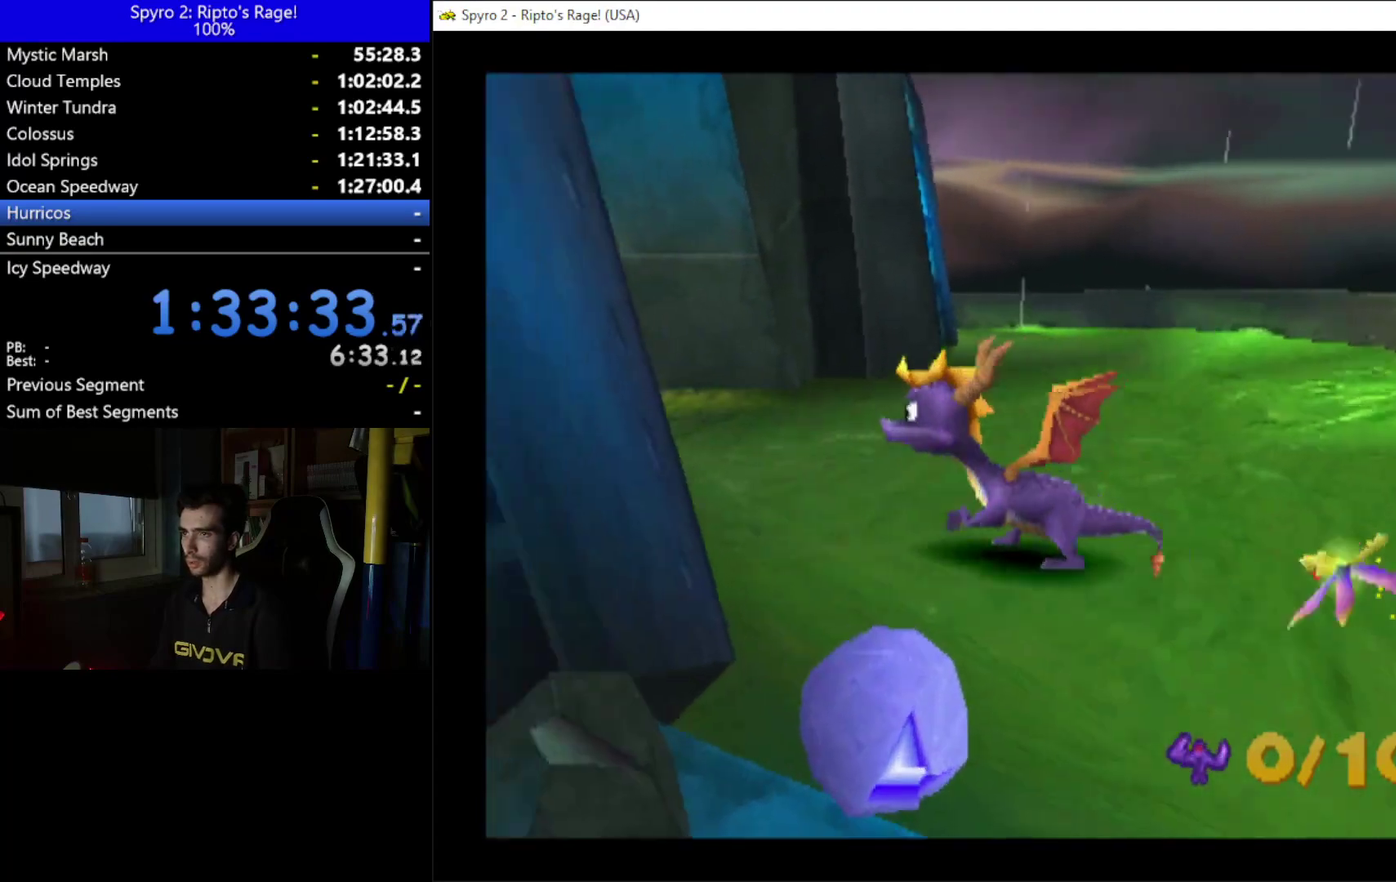
{"buttons": [], "left_stick": "center", "right_stick": "center", "events": [[433, "DPAD_DOWN", "up"]]}
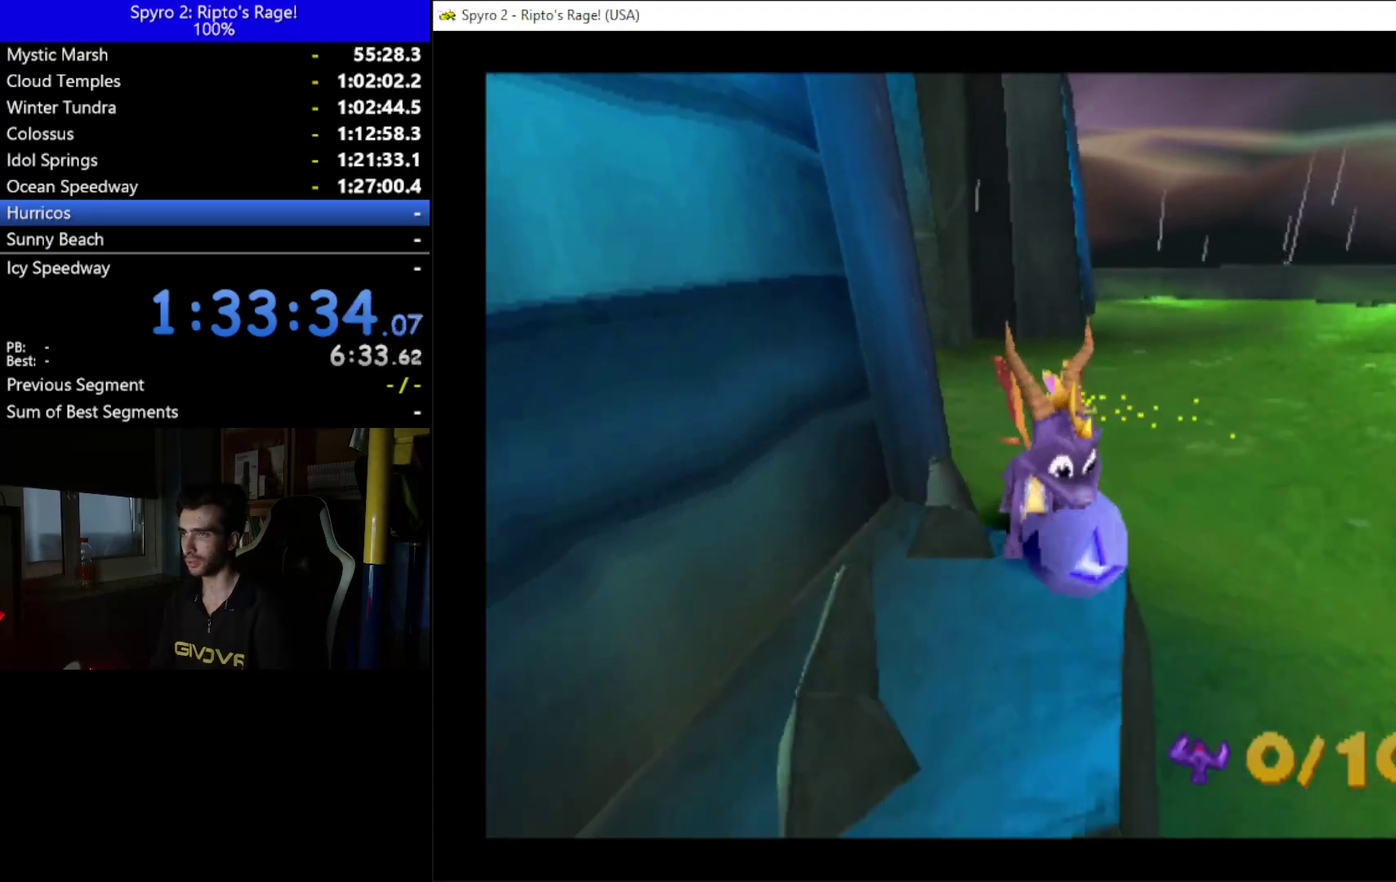
{"buttons": ["R2", "DPAD_DOWN", "DPAD_LEFT"], "left_stick": "center", "right_stick": "center", "events": [[133, "R2", "down"], [300, "DPAD_DOWN", "down"], [433, "DPAD_LEFT", "down"]]}
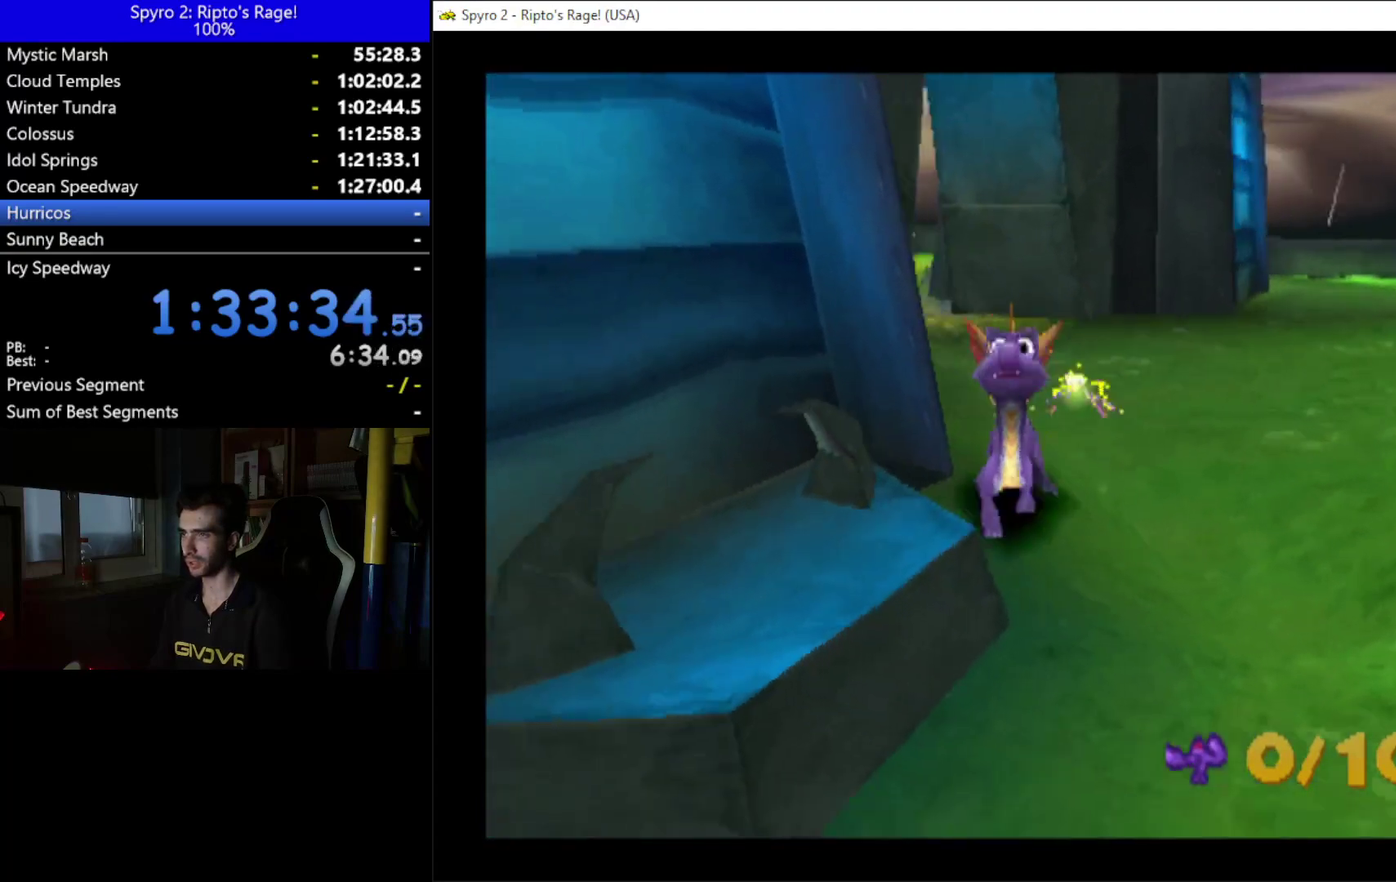
{"buttons": ["DPAD_UP", "DPAD_LEFT"], "left_stick": "center", "right_stick": "center", "events": [[133, "DPAD_DOWN", "up"], [133, "DPAD_LEFT", "up"], [400, "R2", "up"], [467, "DPAD_LEFT", "down"], [467, "DPAD_UP", "down"]]}
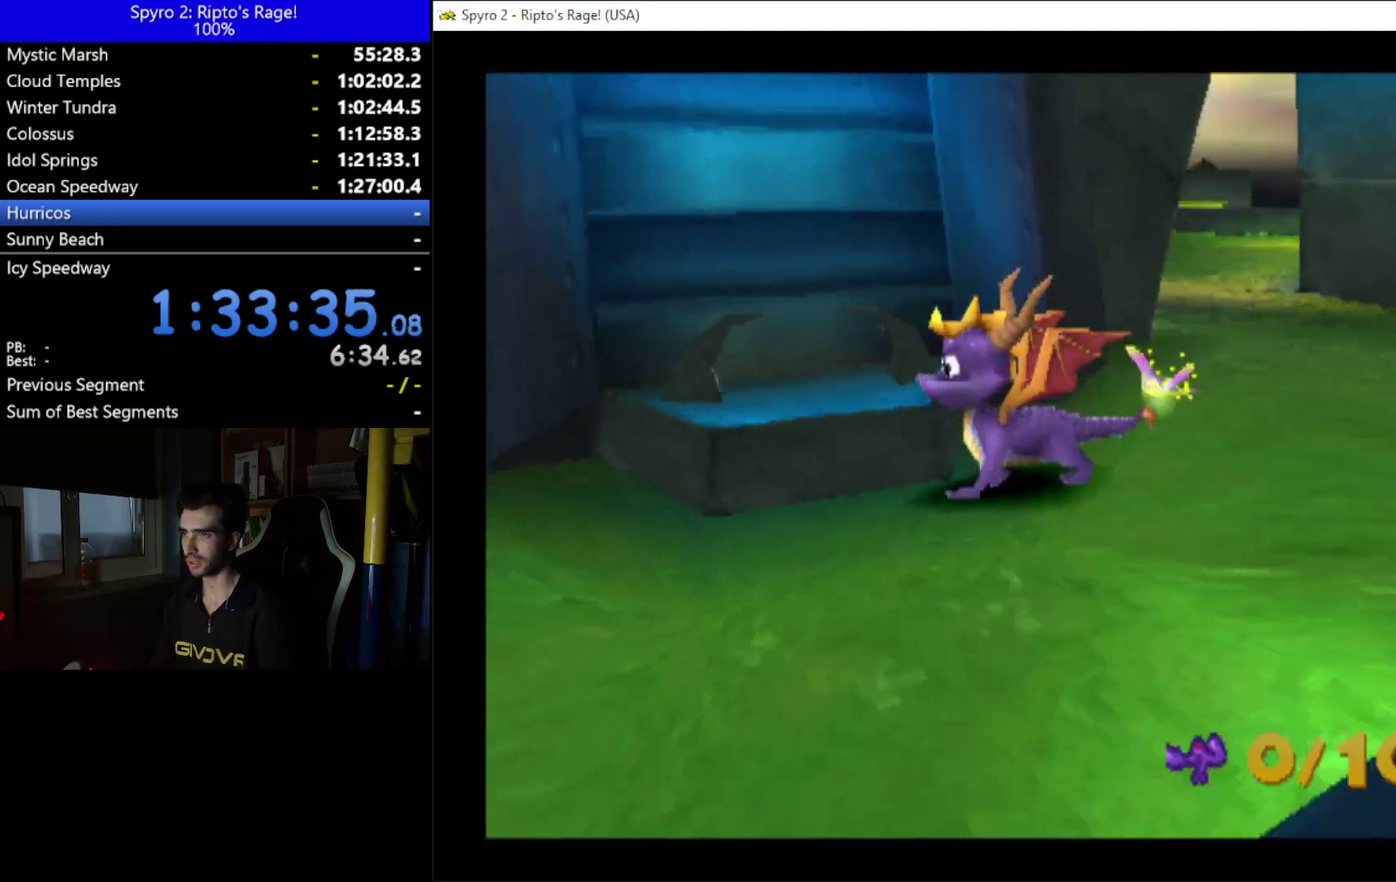
{"buttons": [], "left_stick": "center", "right_stick": "center", "events": [[167, "B", "down"], [167, "DPAD_LEFT", "up"], [167, "DPAD_UP", "up"], [267, "B", "up"]]}
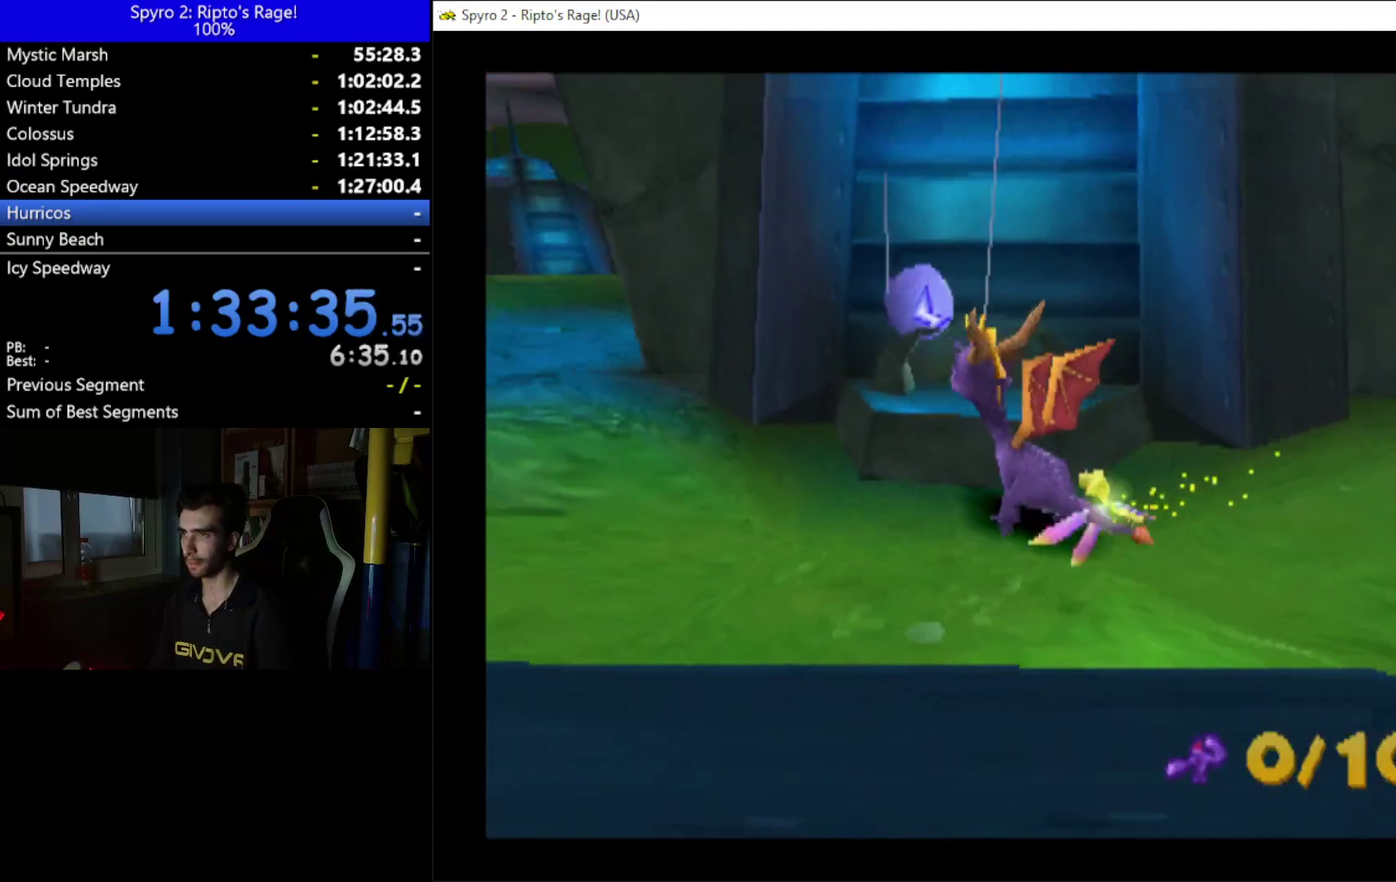
{"buttons": ["DPAD_LEFT"], "left_stick": "center", "right_stick": "center", "events": [[500, "DPAD_LEFT", "down"]]}
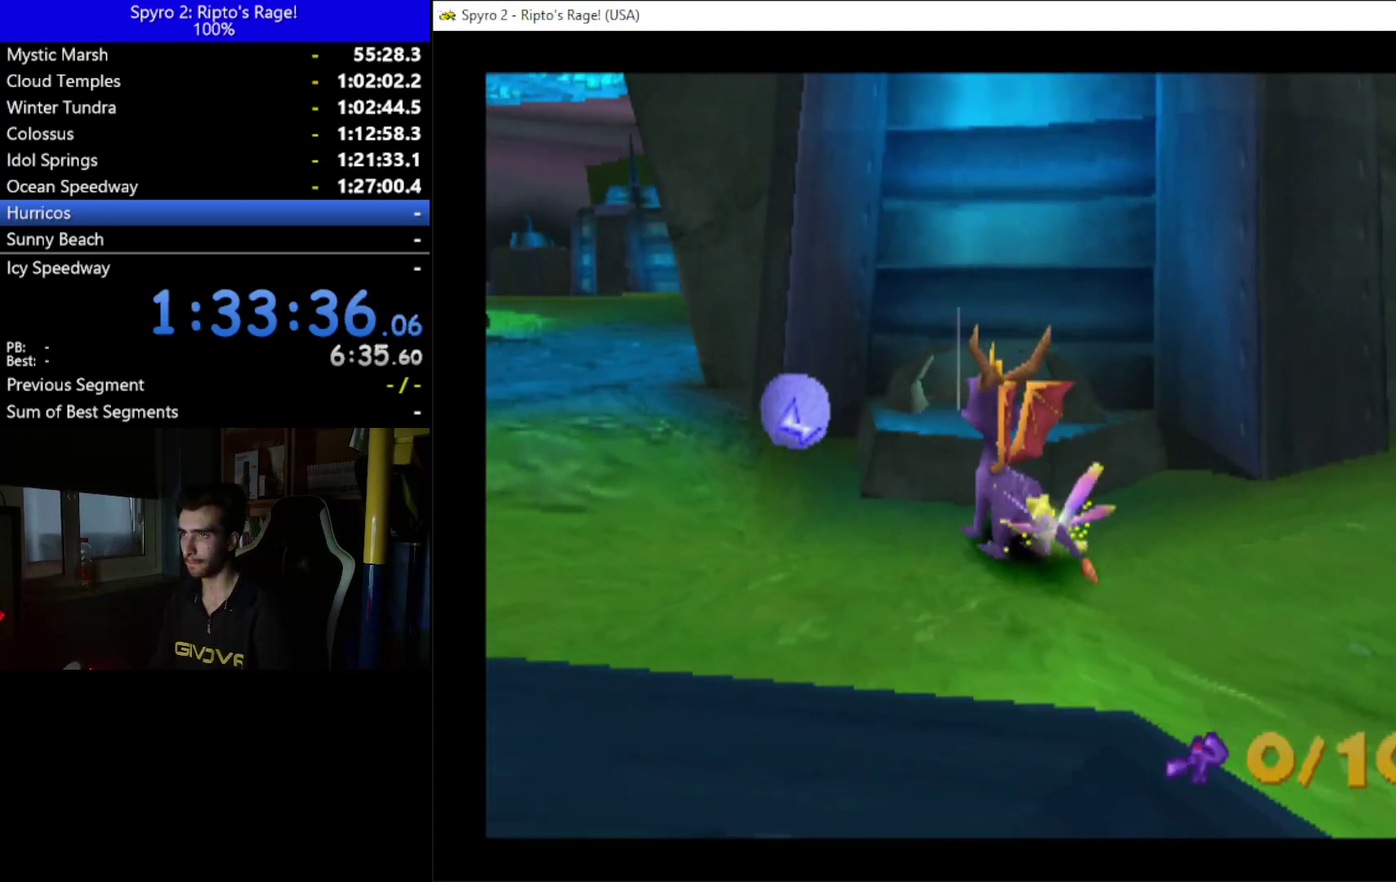
{"buttons": [], "left_stick": "center", "right_stick": "center", "events": [[133, "DPAD_UP", "down"], [267, "DPAD_LEFT", "up"], [300, "DPAD_UP", "up"]]}
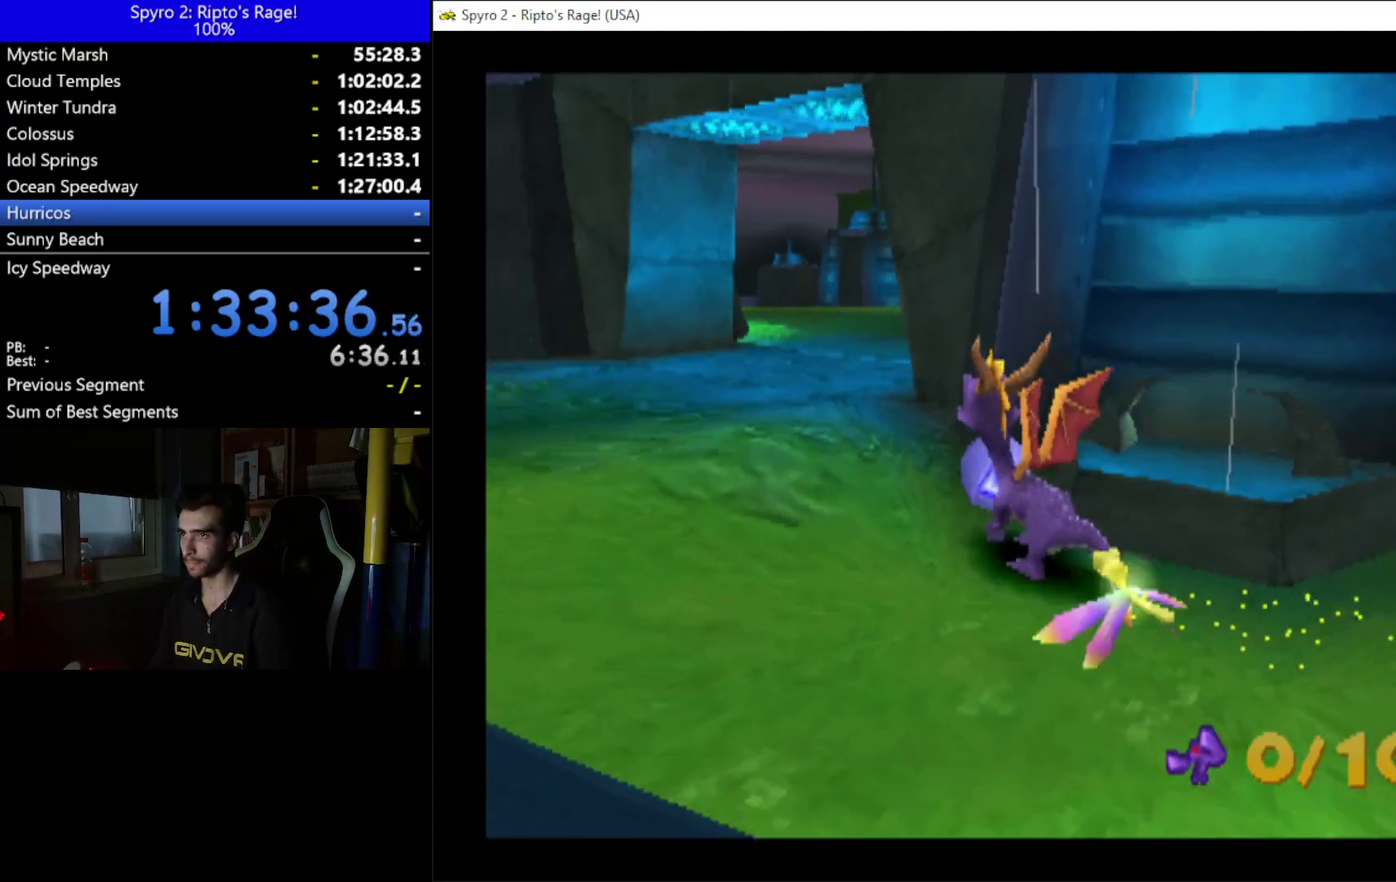
{"buttons": ["DPAD_UP"], "left_stick": "center", "right_stick": "center", "events": [[367, "DPAD_RIGHT", "down"], [467, "DPAD_RIGHT", "up"], [467, "DPAD_UP", "down"]]}